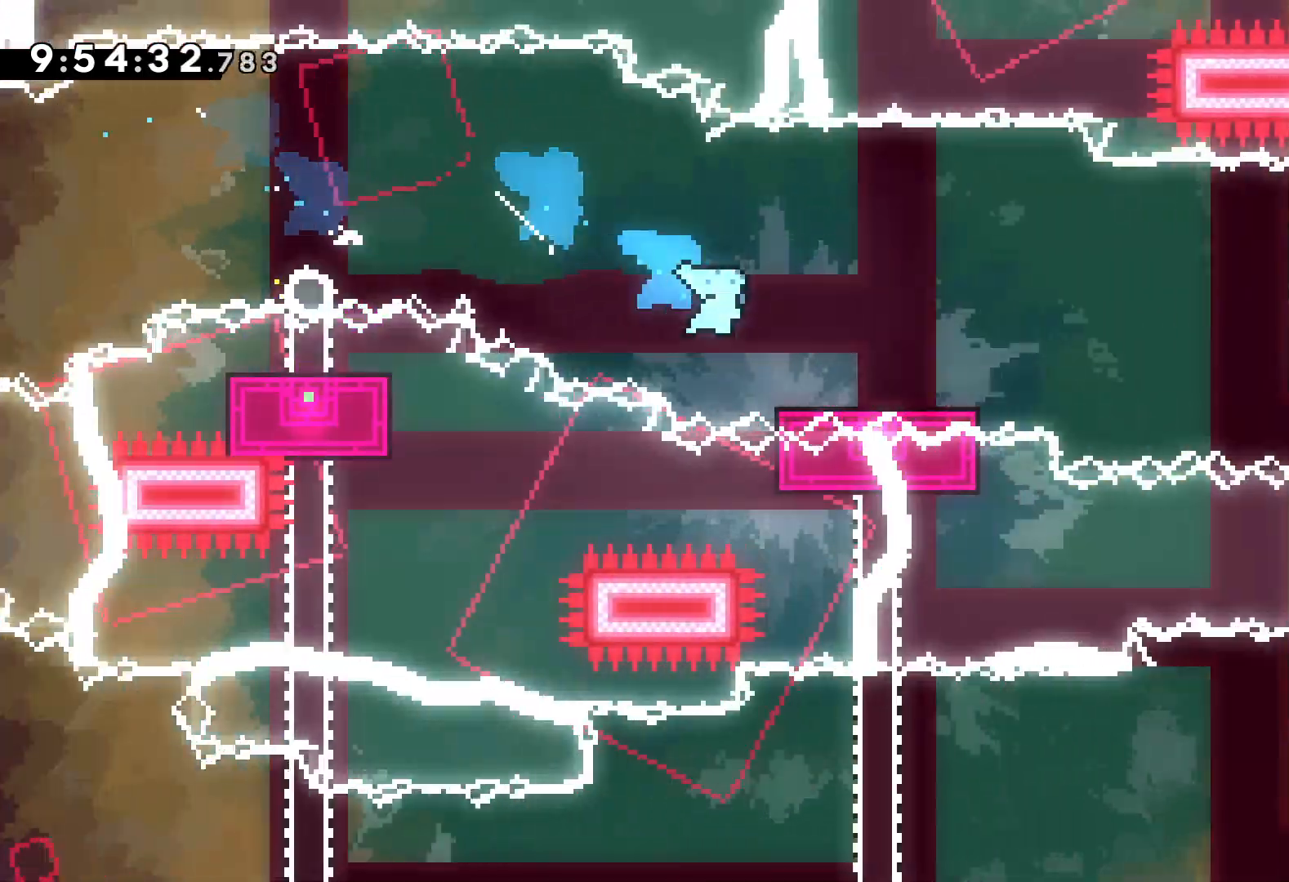
Gameplay with keyboard; each line is a JSON object with the keys held at the frame after it. "events" lists presses ("down") and releases ("up") of "dash", "down", "grab", "jump", "left", "right" and "up" between this image and that frame as [ms after this image, input, new state], when the widget could be followed in between. No other keys are recorded. Mouse input is not recorded. Key names are as the overlay labels them; some are game actions (e.g. jump) rather than physical keys.
{"keys": ["dash", "down"], "events": [[50, "jump", "down"], [84, "down", "up"], [467, "down", "down"], [467, "jump", "up"], [484, "dash", "down"], [500, "right", "up"]]}
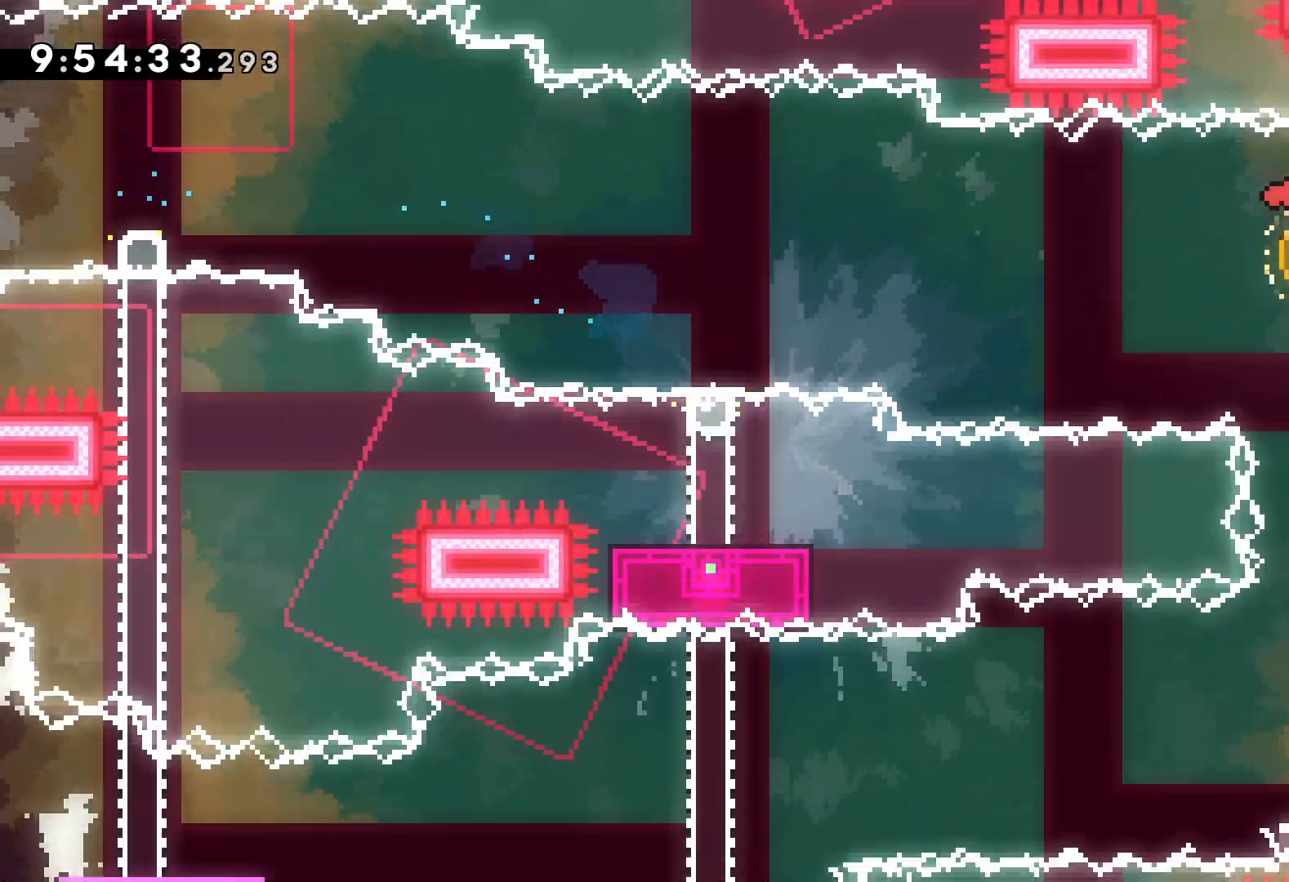
{"keys": ["down", "jump", "left", "right"], "events": [[150, "dash", "up"], [284, "right", "down"], [300, "dash", "down"], [434, "dash", "up"], [467, "left", "down"], [484, "jump", "down"]]}
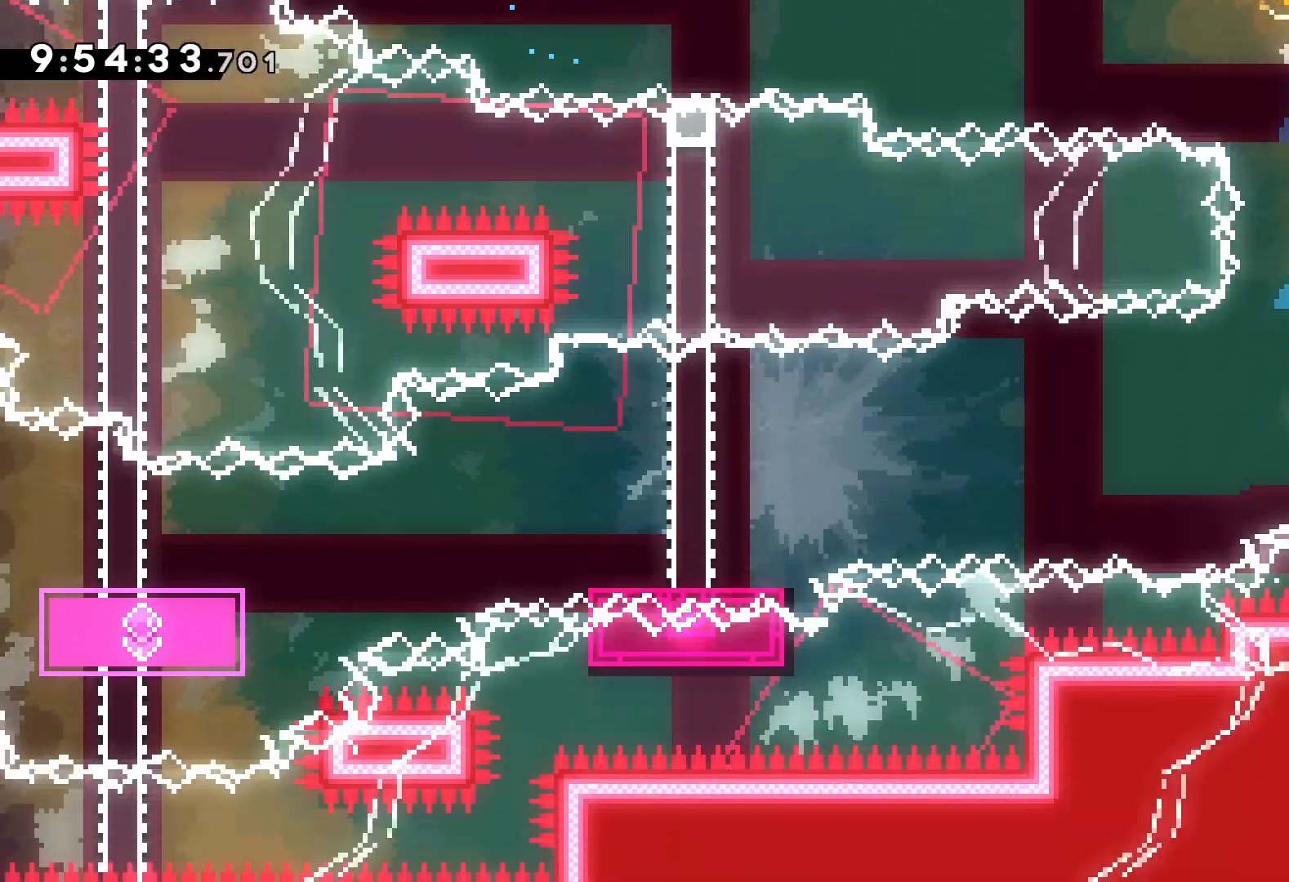
{"keys": ["down", "jump", "left"], "events": [[17, "right", "up"], [167, "dash", "down"], [200, "jump", "up"], [334, "dash", "up"], [467, "jump", "down"]]}
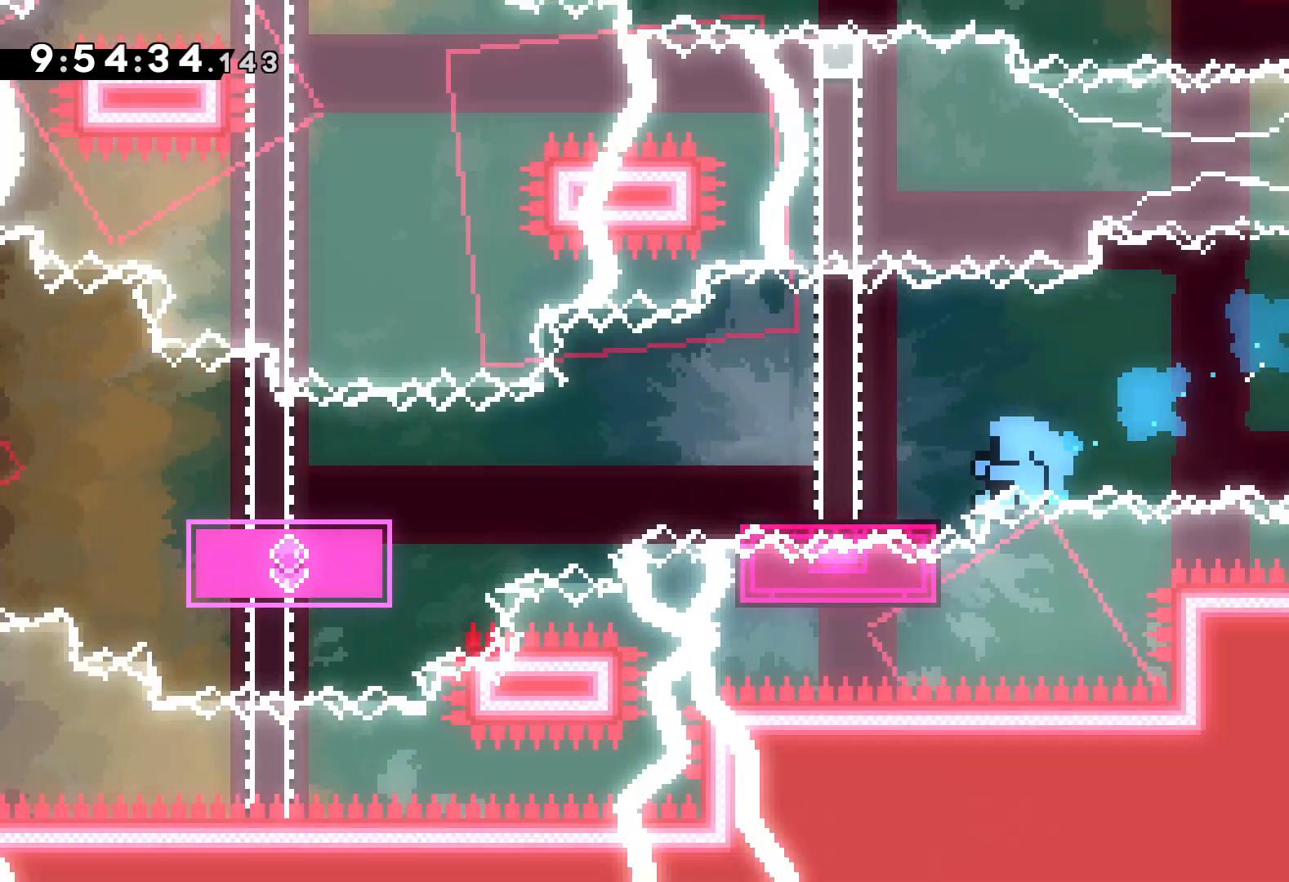
{"keys": [], "events": [[184, "jump", "up"], [217, "down", "up"], [234, "left", "up"]]}
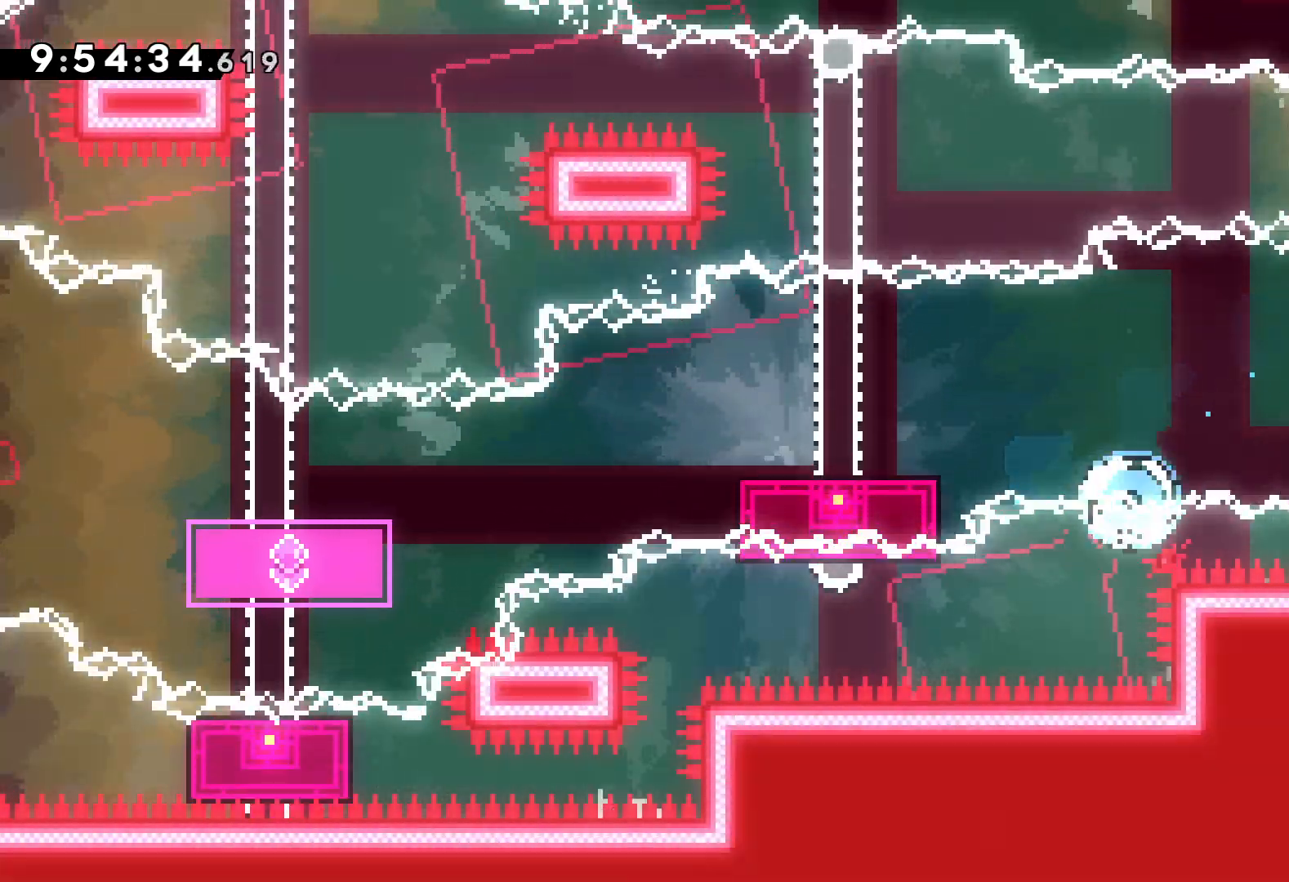
{"keys": [], "events": []}
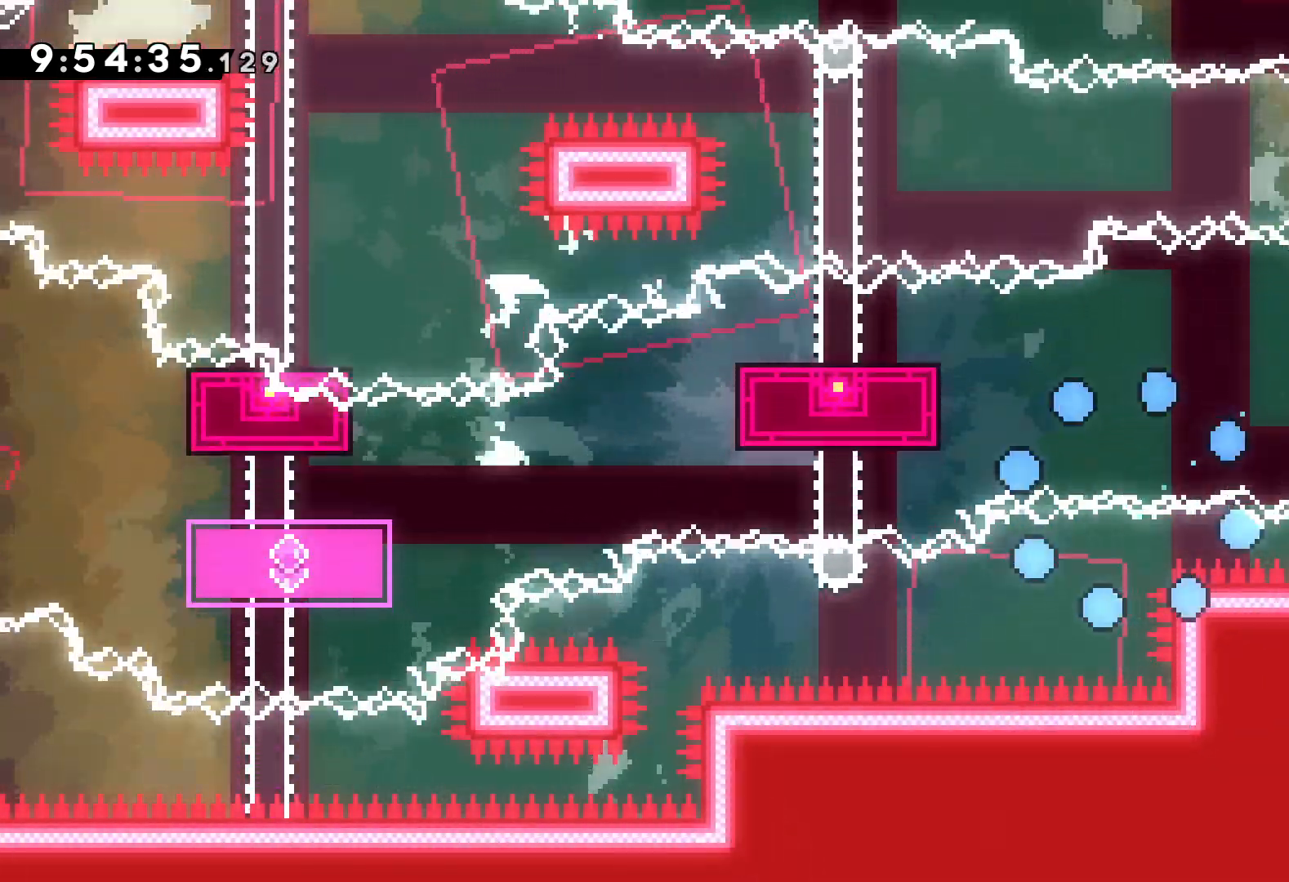
{"keys": [], "events": []}
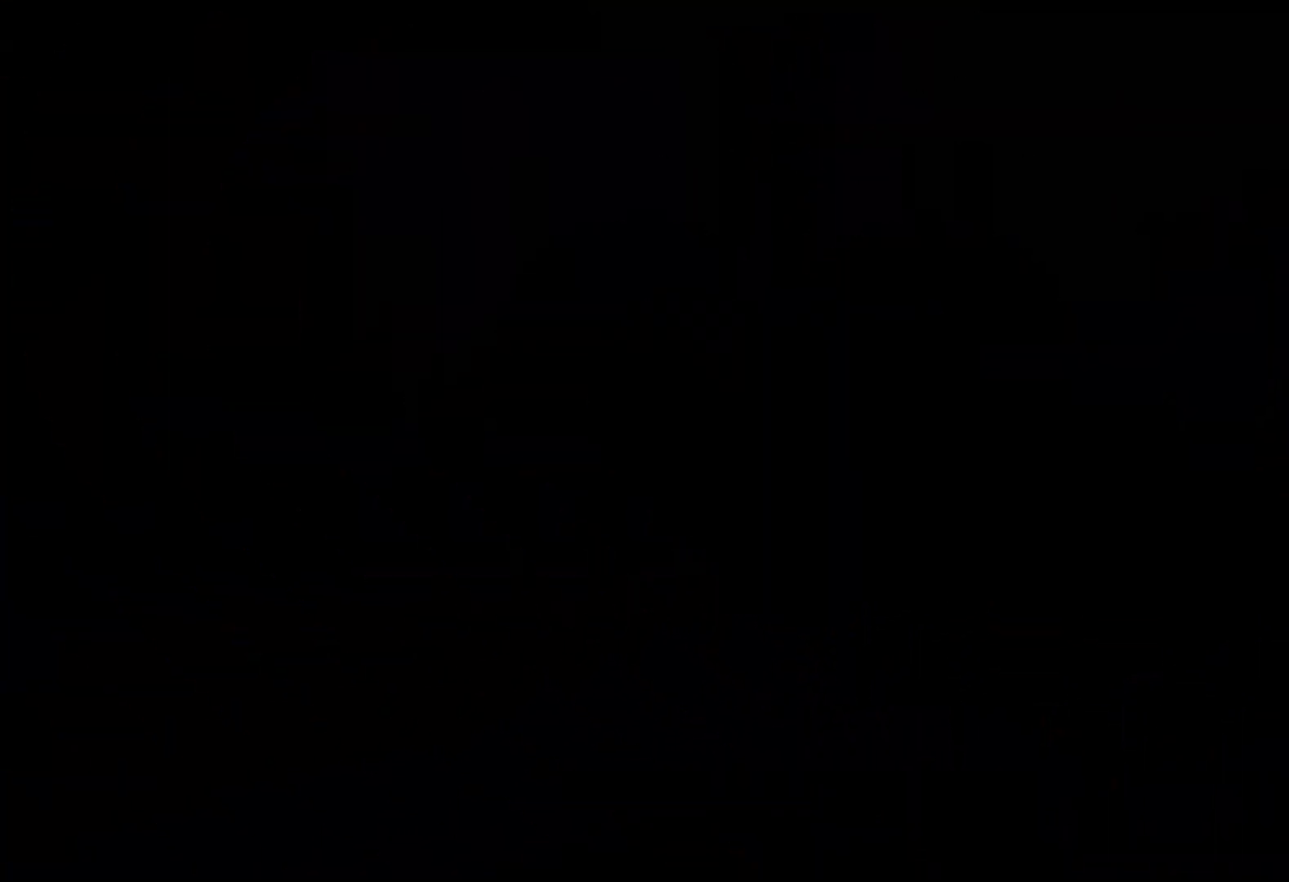
{"keys": [], "events": []}
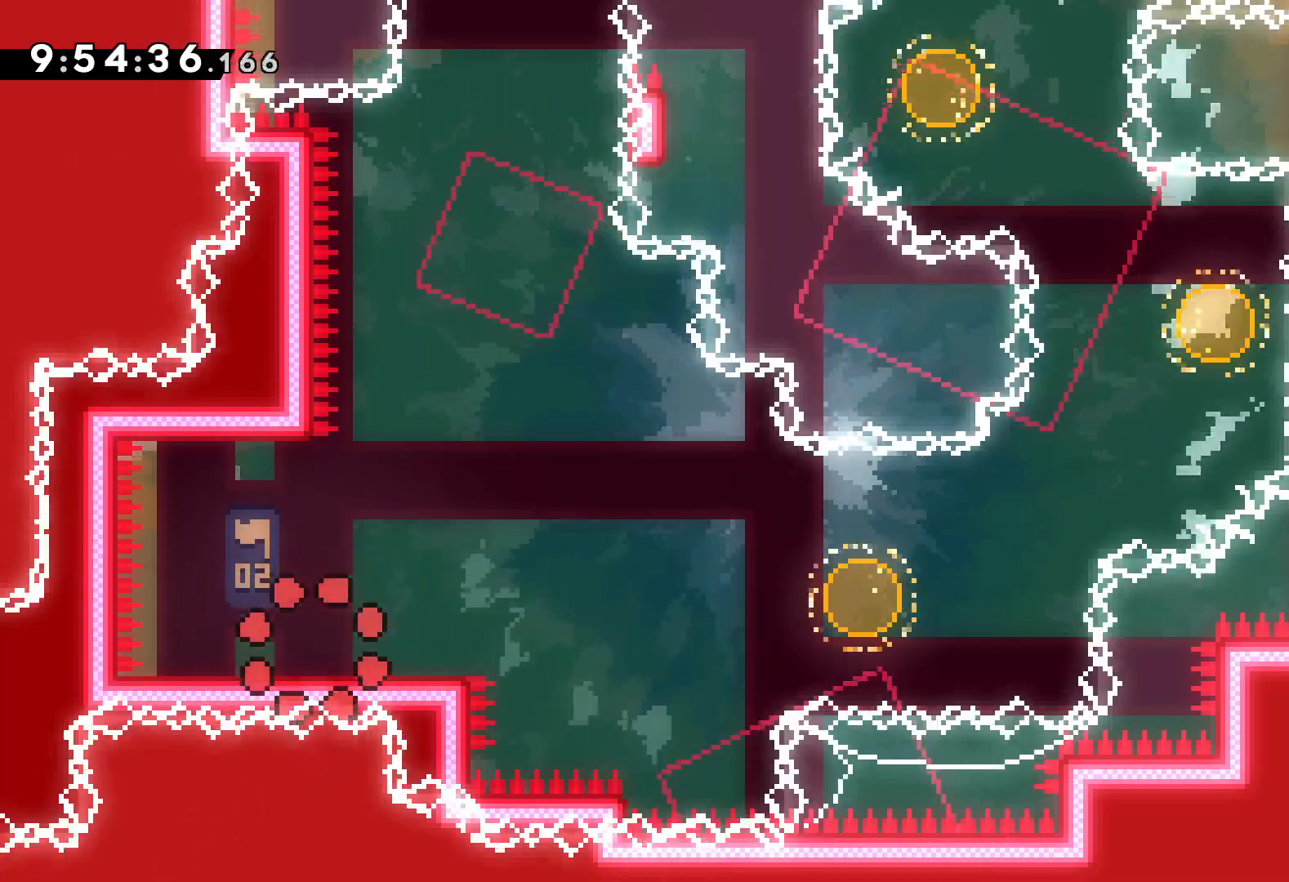
{"keys": ["dash", "down", "right"], "events": [[167, "jump", "down"], [317, "jump", "up"], [384, "down", "down"], [384, "right", "down"], [400, "dash", "down"]]}
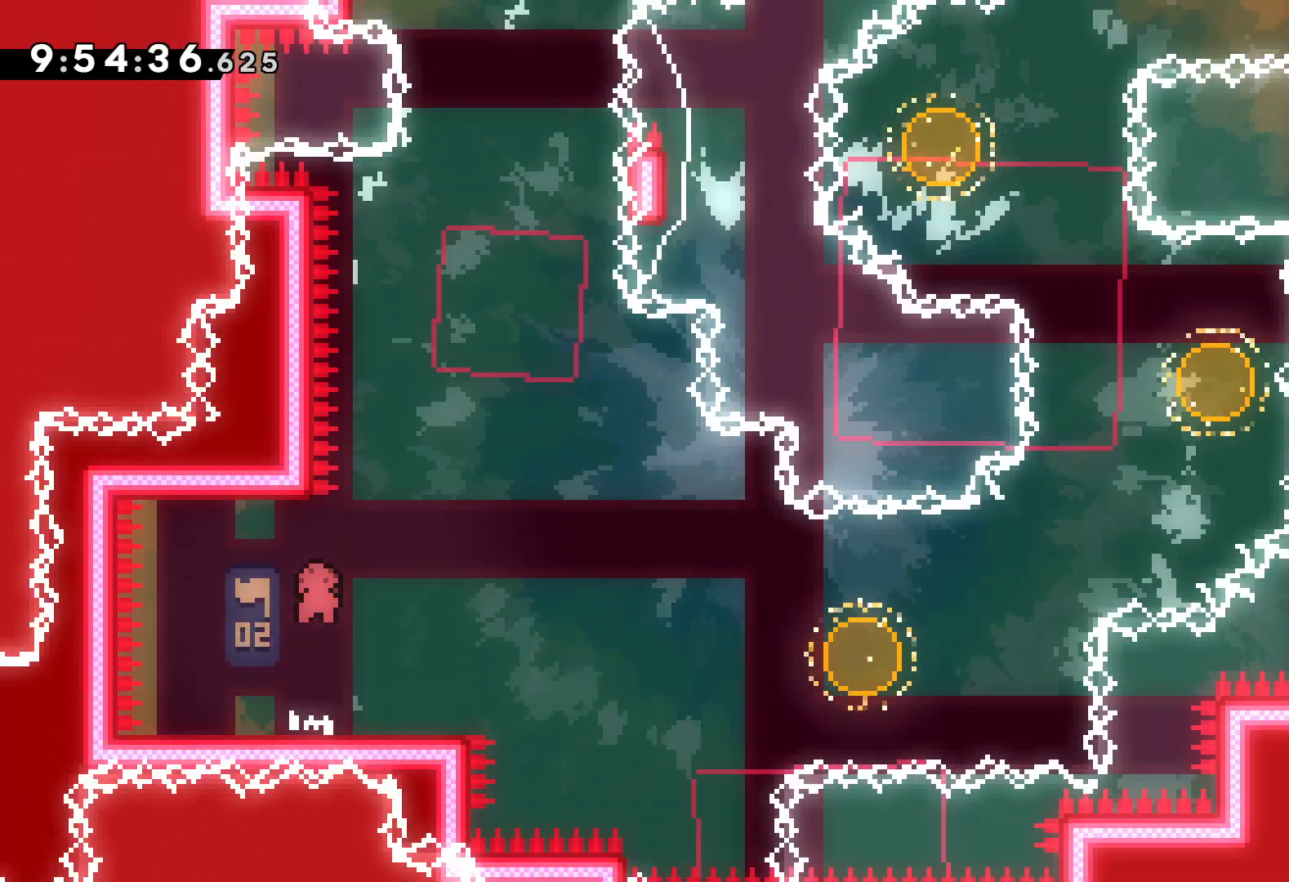
{"keys": ["dash", "right", "up"], "events": [[34, "dash", "up"], [84, "jump", "down"], [200, "down", "up"], [384, "up", "down"], [434, "dash", "down"], [434, "jump", "up"]]}
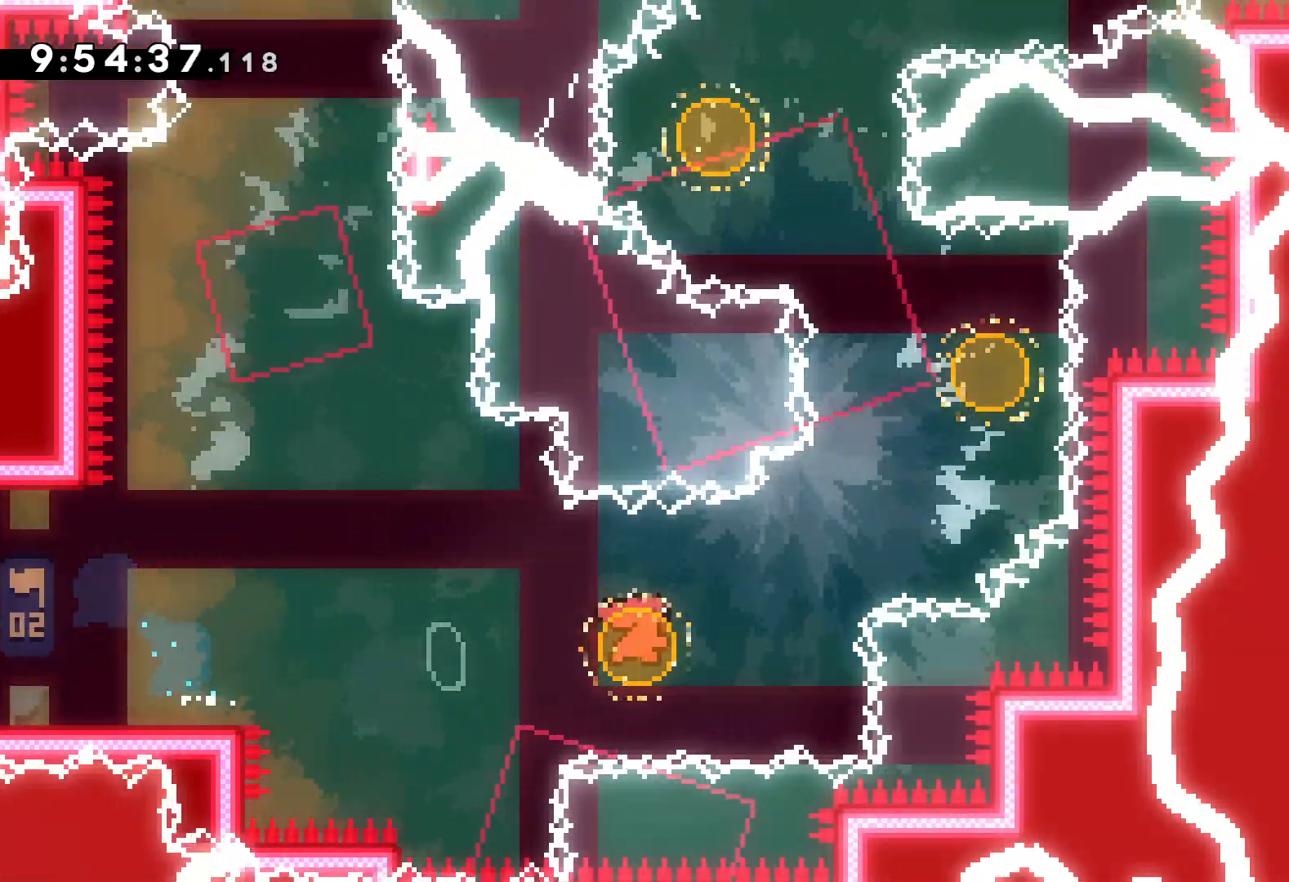
{"keys": ["left", "up"], "events": [[67, "dash", "up"], [217, "left", "down"], [217, "right", "up"], [234, "dash", "down"], [384, "dash", "up"]]}
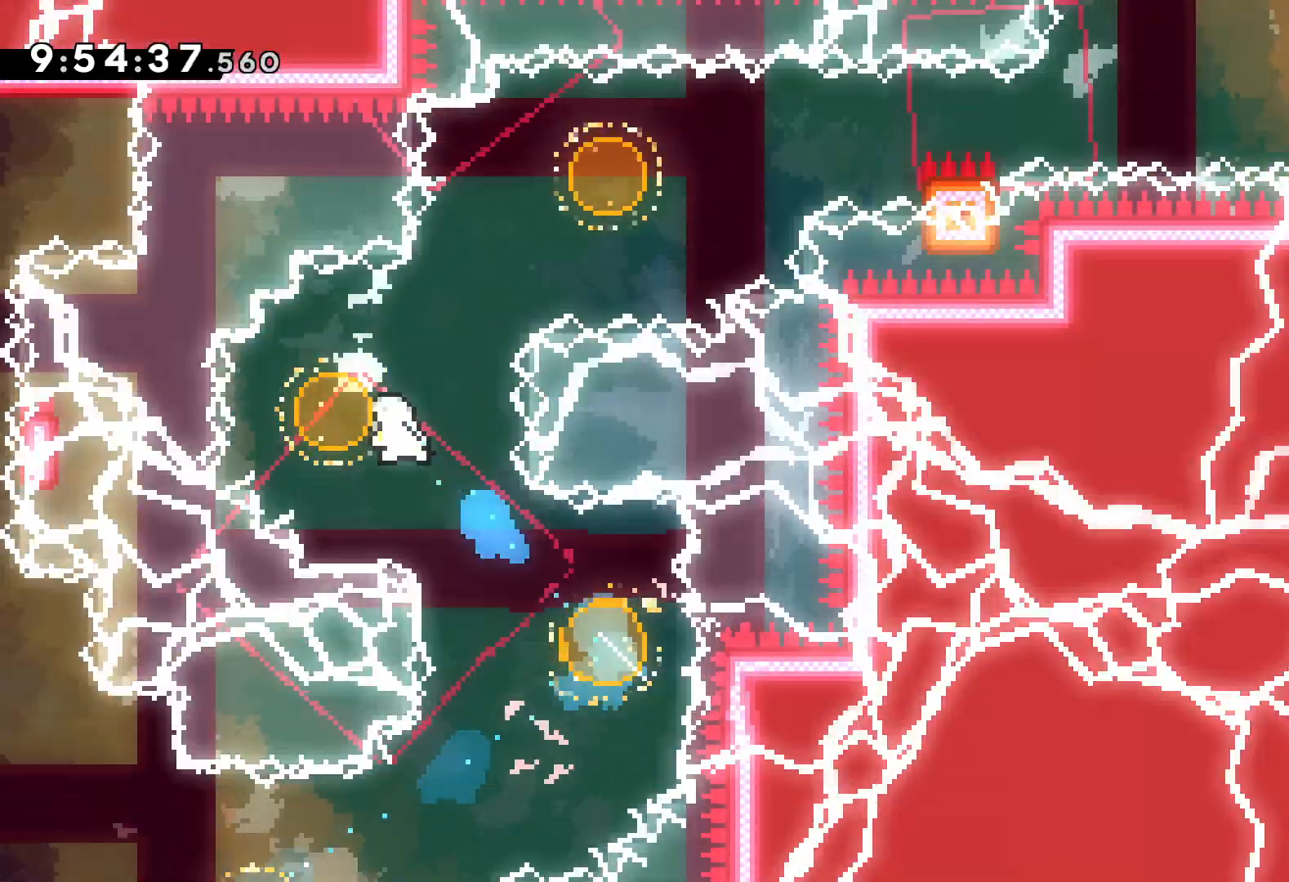
{"keys": ["right"], "events": [[17, "left", "up"], [34, "right", "down"], [50, "dash", "down"], [217, "dash", "up"], [334, "up", "up"], [350, "dash", "down"], [484, "dash", "up"]]}
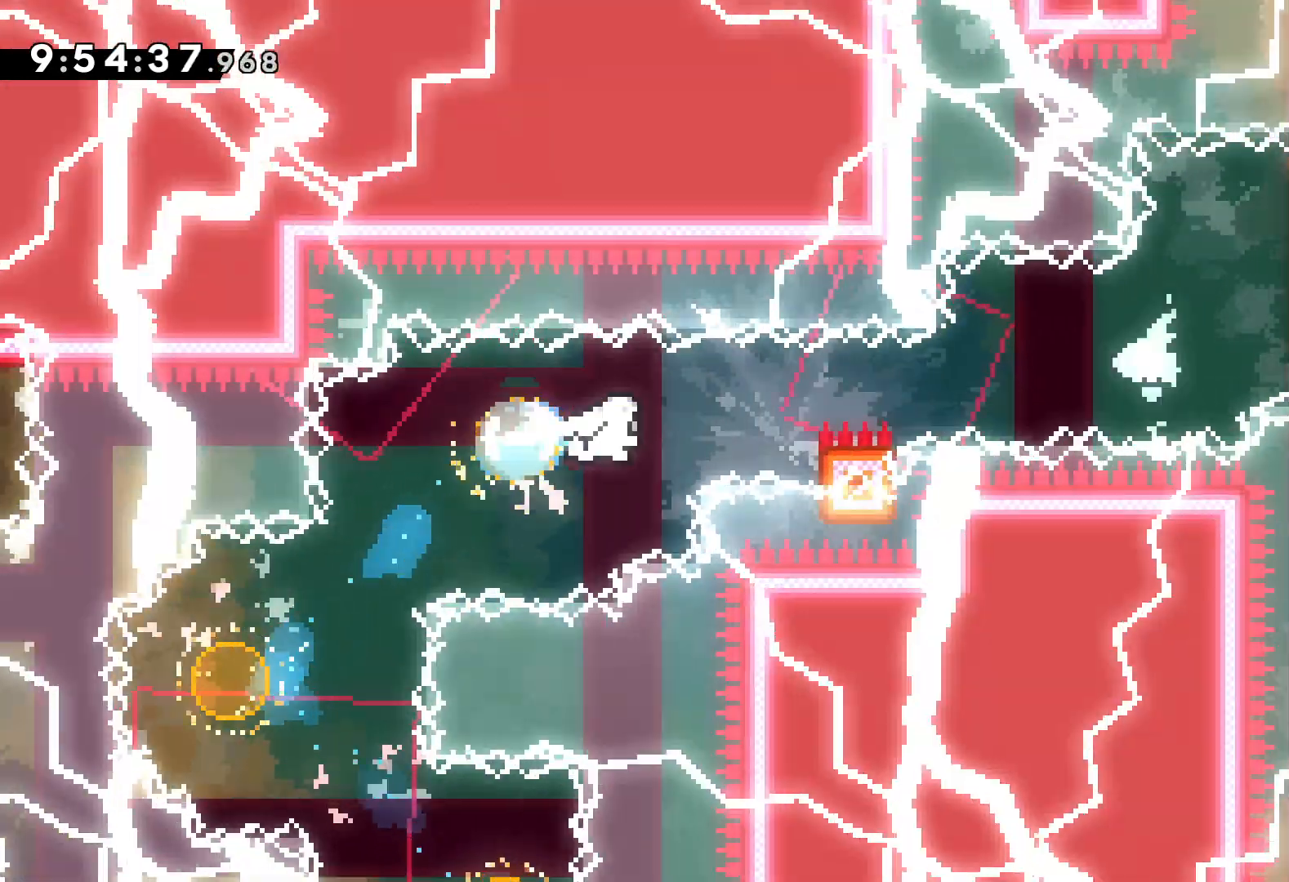
{"keys": ["grab", "right", "up"], "events": [[50, "grab", "down"], [67, "up", "down"], [100, "jump", "down"], [400, "jump", "up"]]}
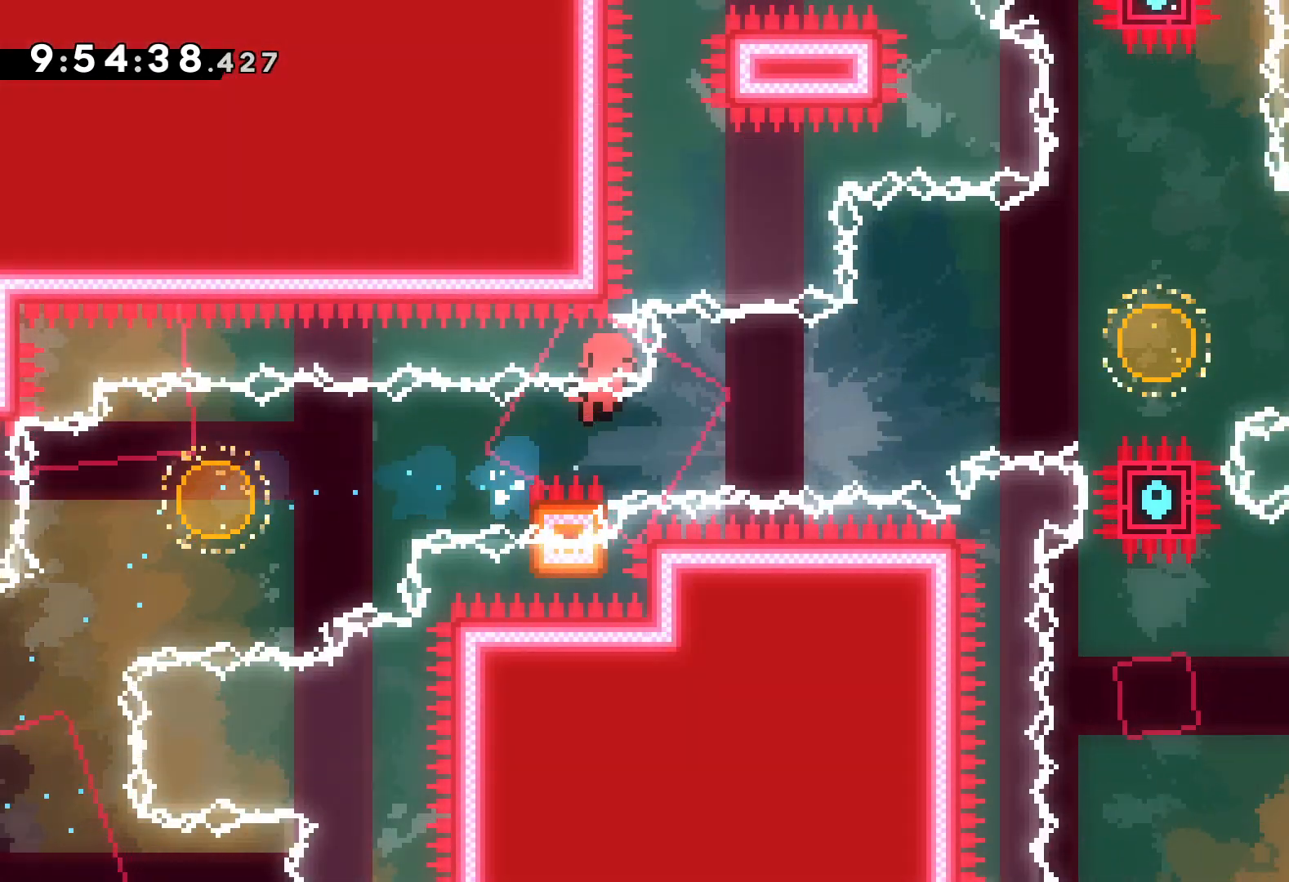
{"keys": [], "events": [[117, "grab", "up"], [267, "up", "up"], [284, "right", "up"]]}
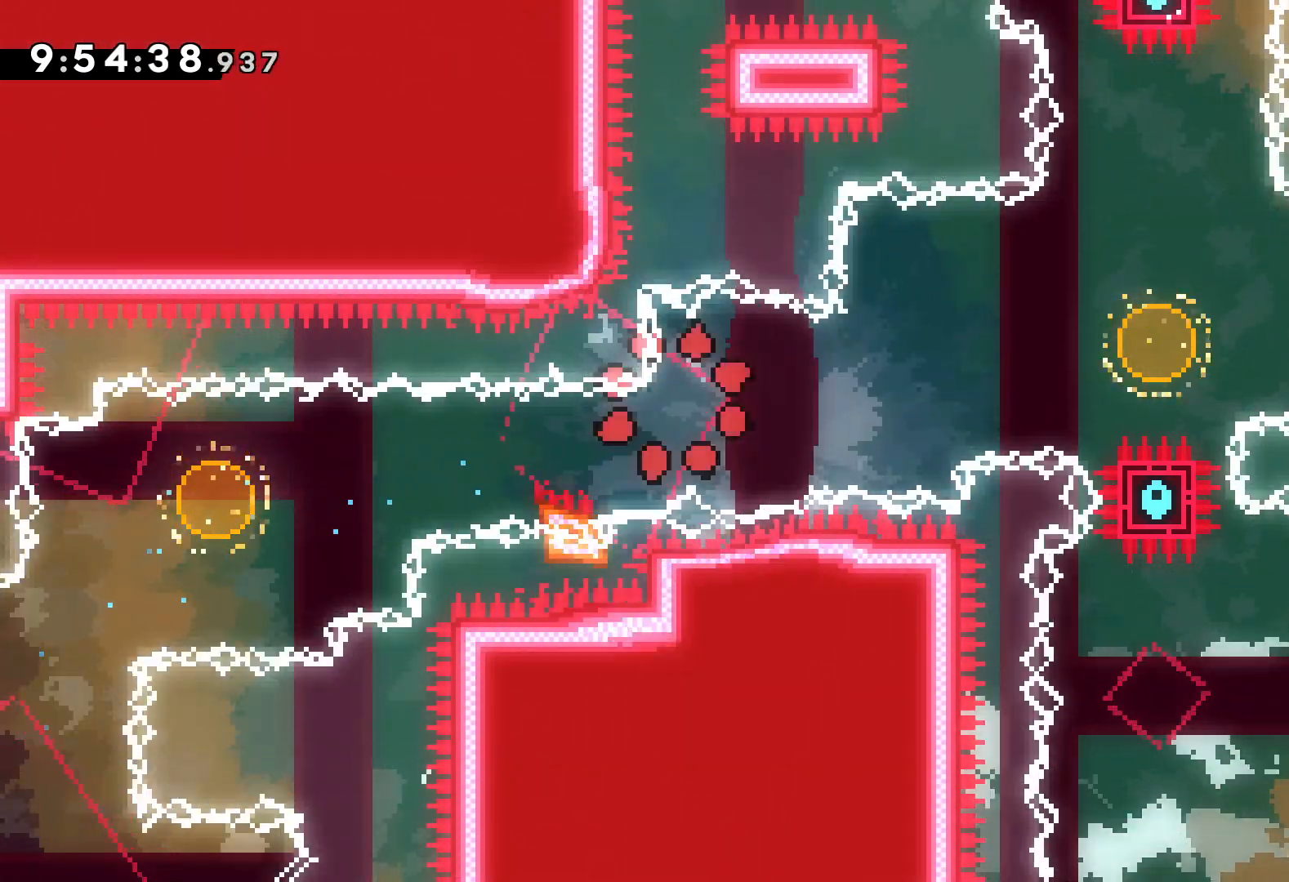
{"keys": [], "events": []}
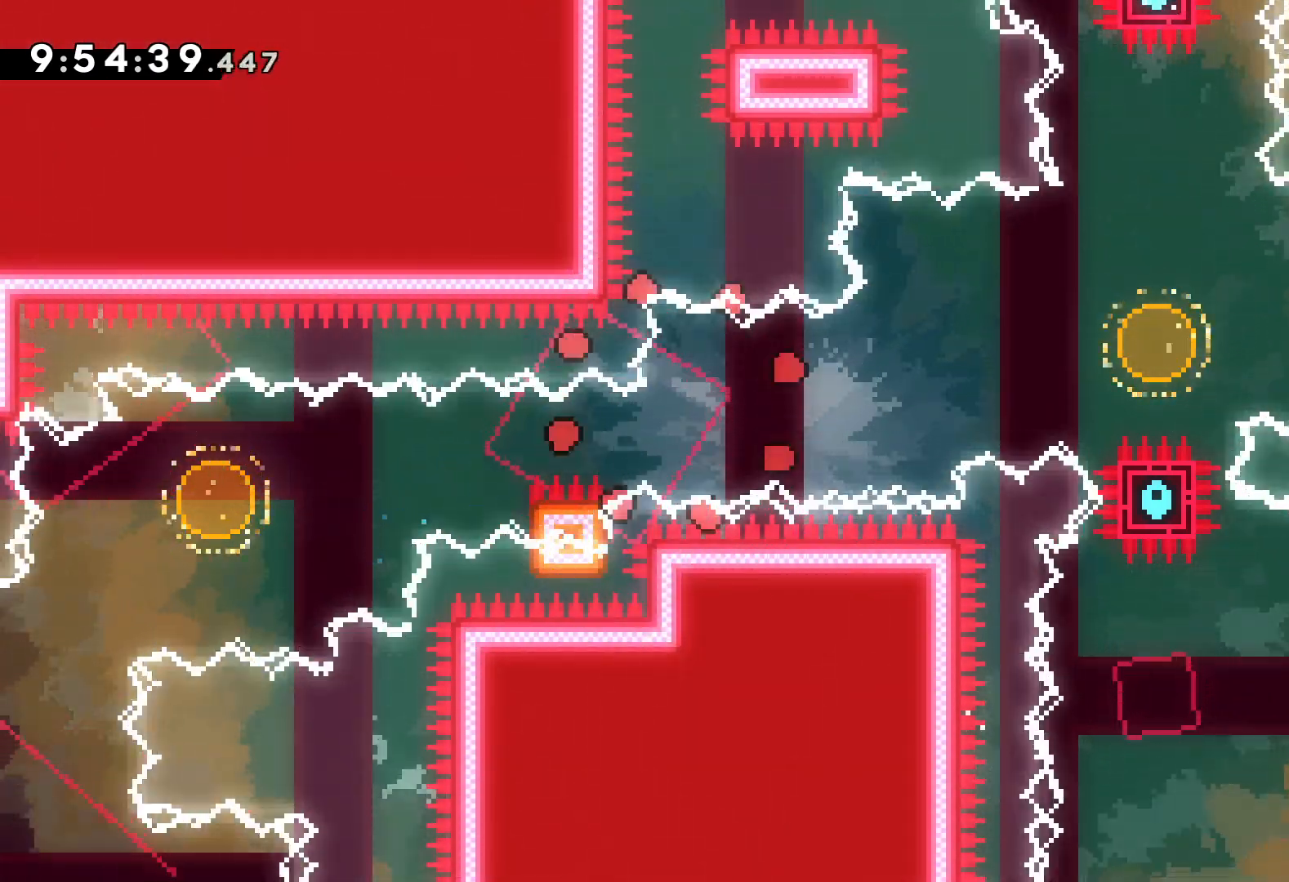
{"keys": [], "events": []}
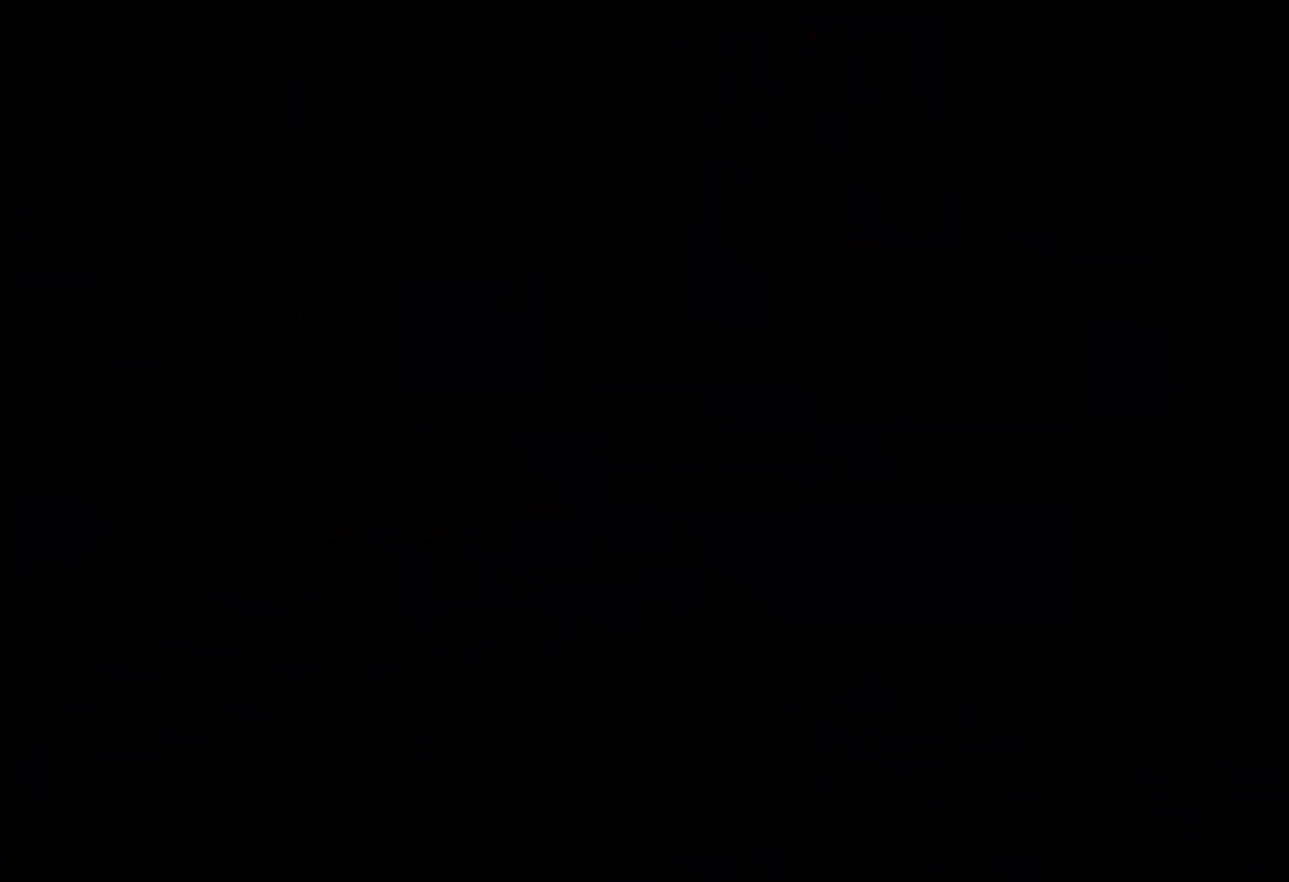
{"keys": [], "events": []}
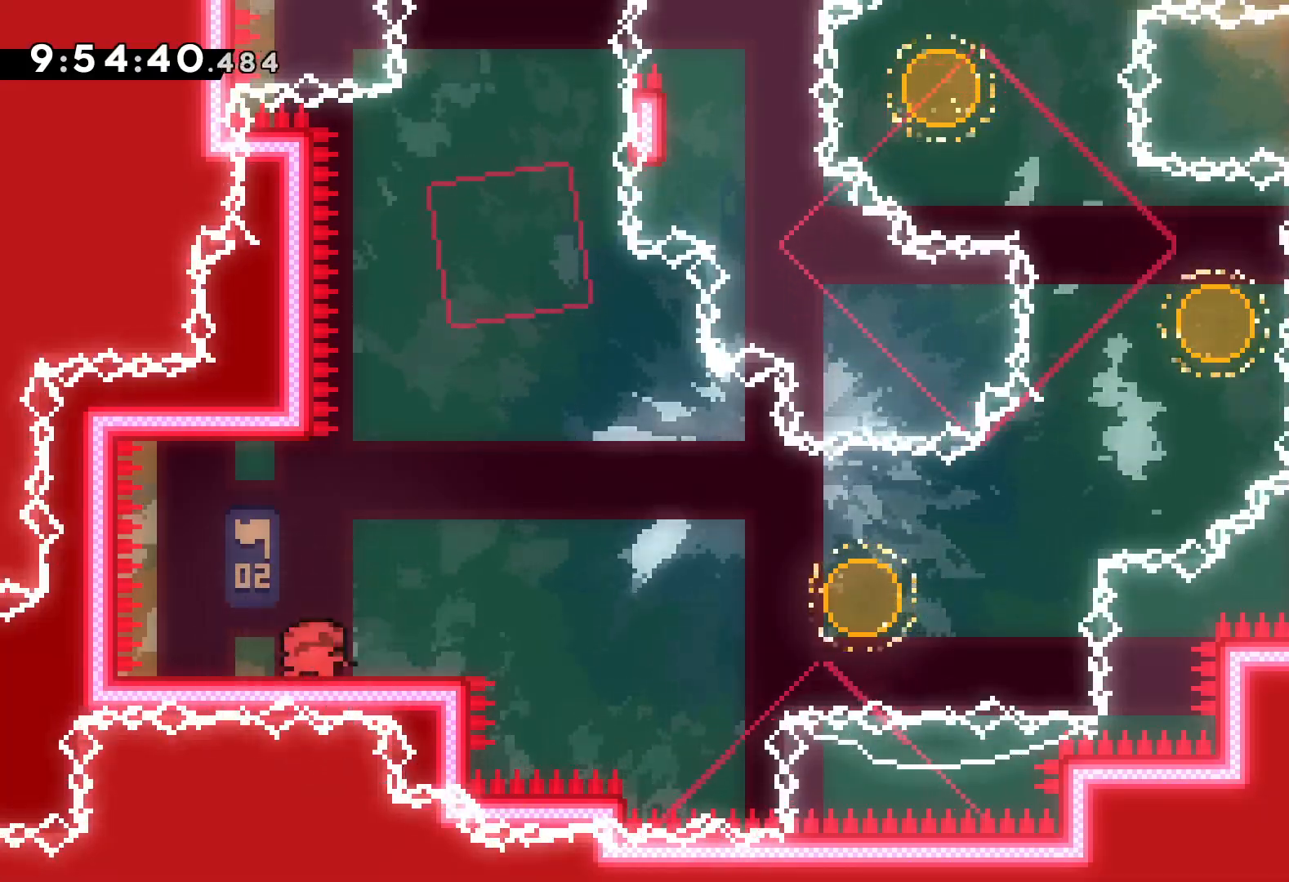
{"keys": ["down", "jump", "right"], "events": [[67, "jump", "down"], [217, "jump", "up"], [284, "down", "down"], [284, "right", "down"], [300, "dash", "down"], [434, "dash", "up"], [484, "jump", "down"]]}
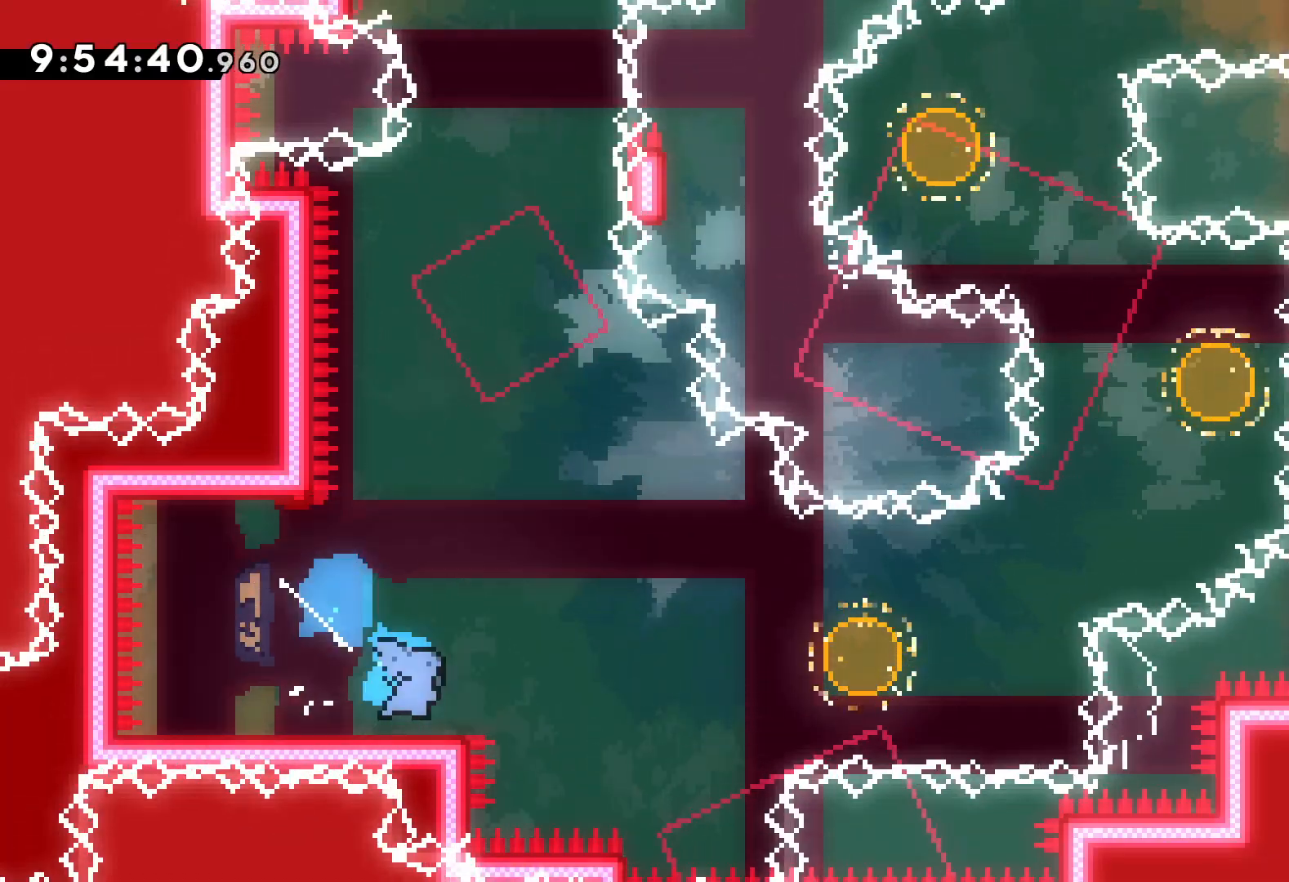
{"keys": ["right", "up"], "events": [[67, "down", "up"], [217, "up", "down"], [317, "dash", "down"], [317, "jump", "up"], [467, "dash", "up"]]}
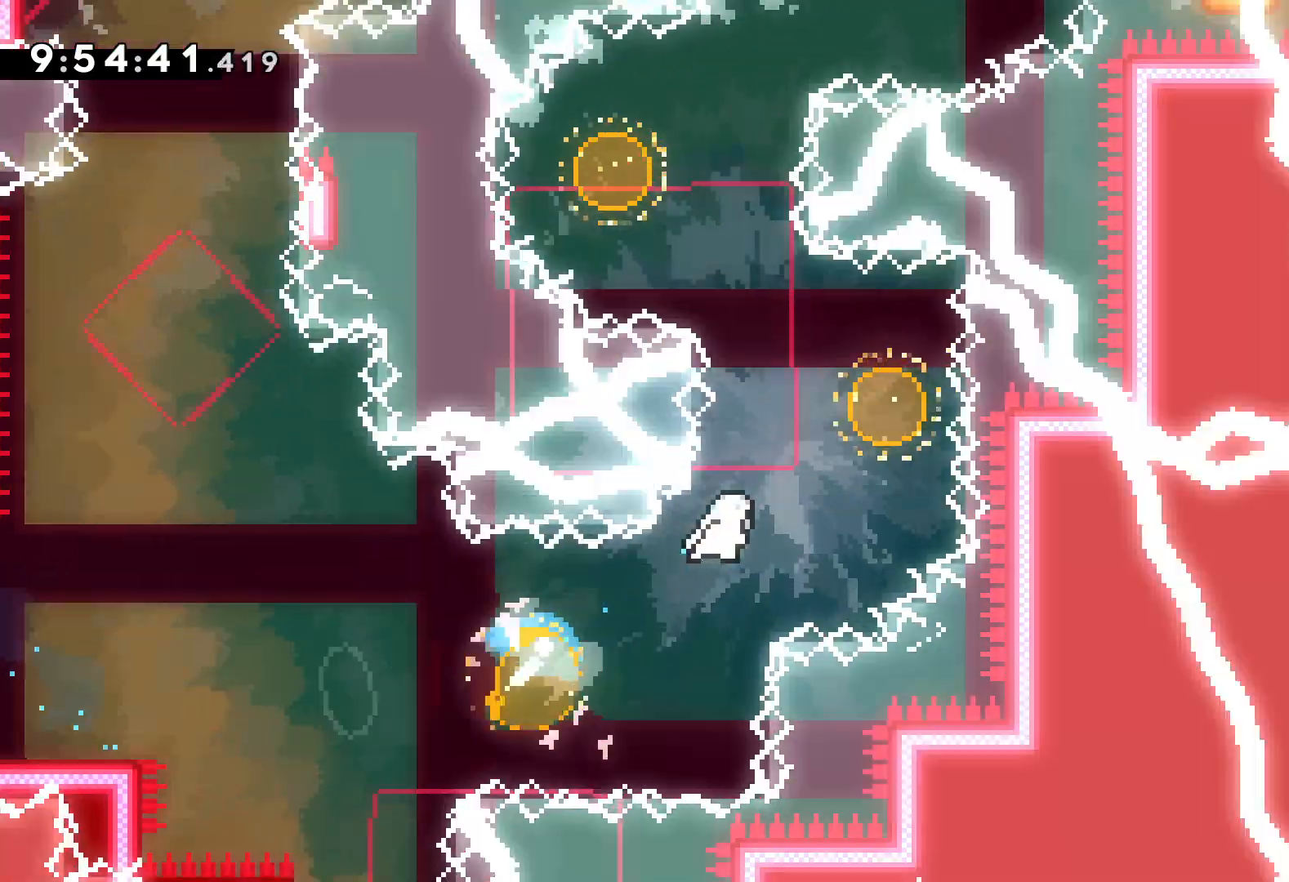
{"keys": ["dash", "right", "up"], "events": [[117, "dash", "down"], [117, "left", "down"], [134, "right", "up"], [284, "dash", "up"], [400, "left", "up"], [400, "right", "down"], [417, "dash", "down"]]}
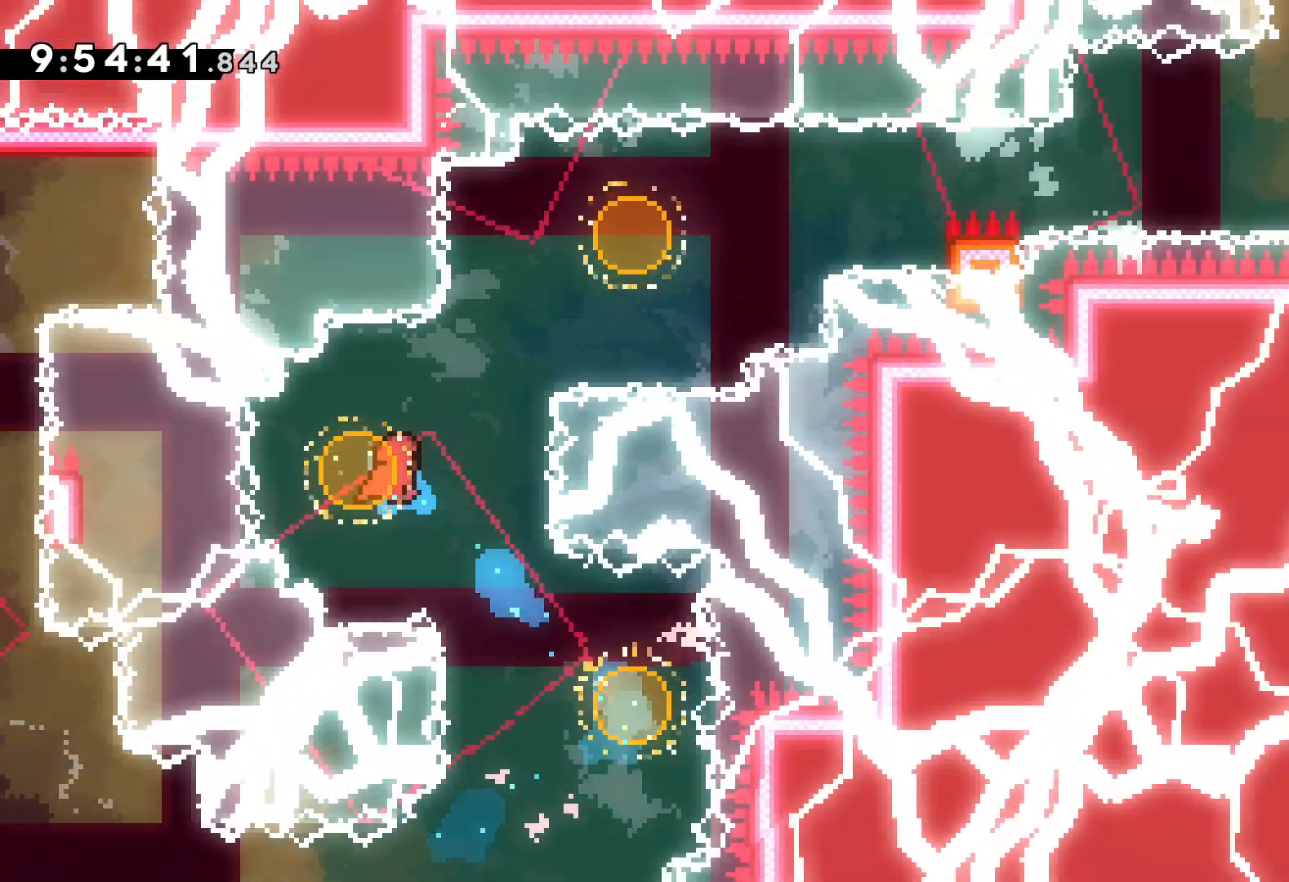
{"keys": ["grab", "jump", "right", "up"], "events": [[67, "dash", "up"], [184, "up", "up"], [217, "dash", "down"], [334, "dash", "up"], [384, "grab", "down"], [384, "up", "down"], [450, "jump", "down"]]}
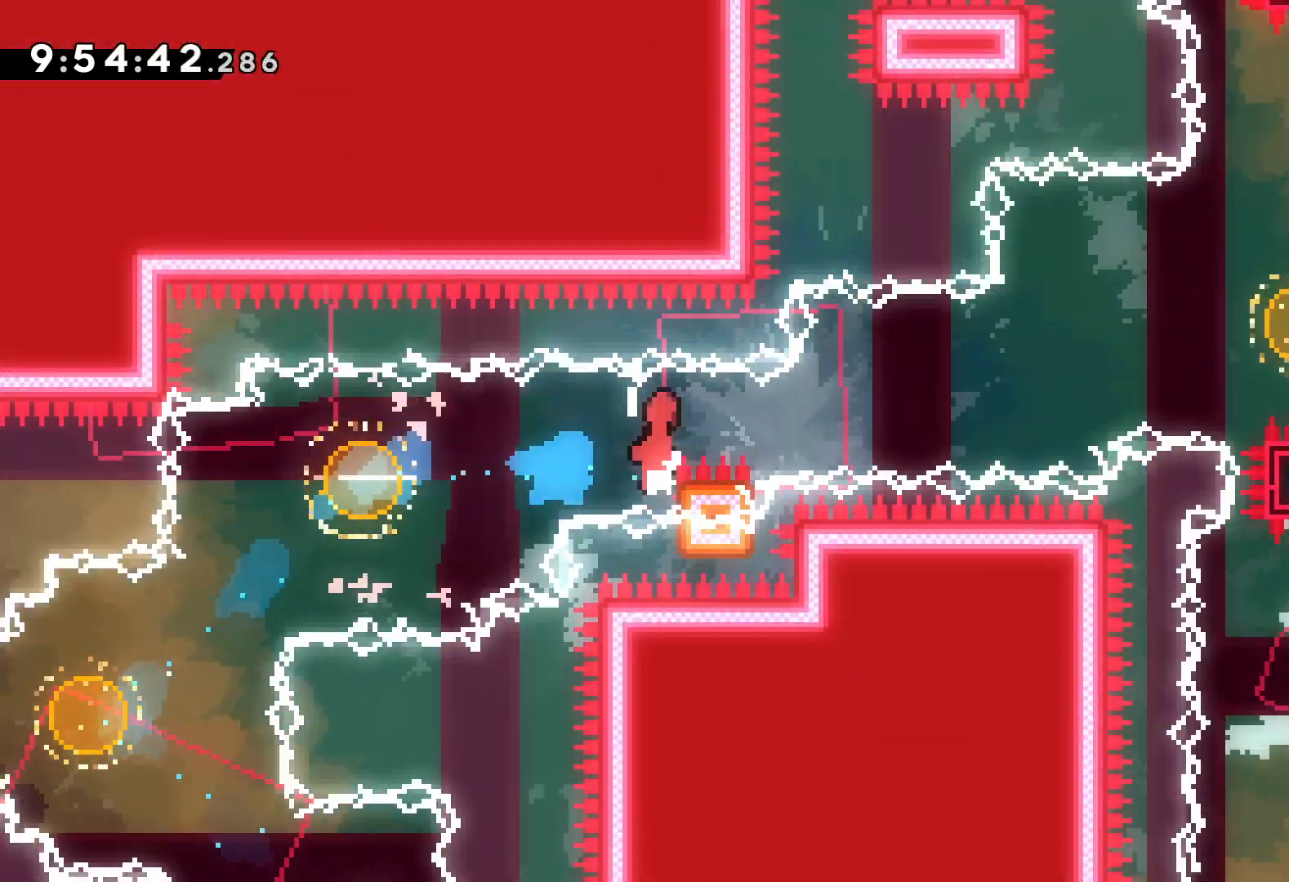
{"keys": ["right", "up"], "events": [[450, "grab", "up"], [467, "jump", "up"]]}
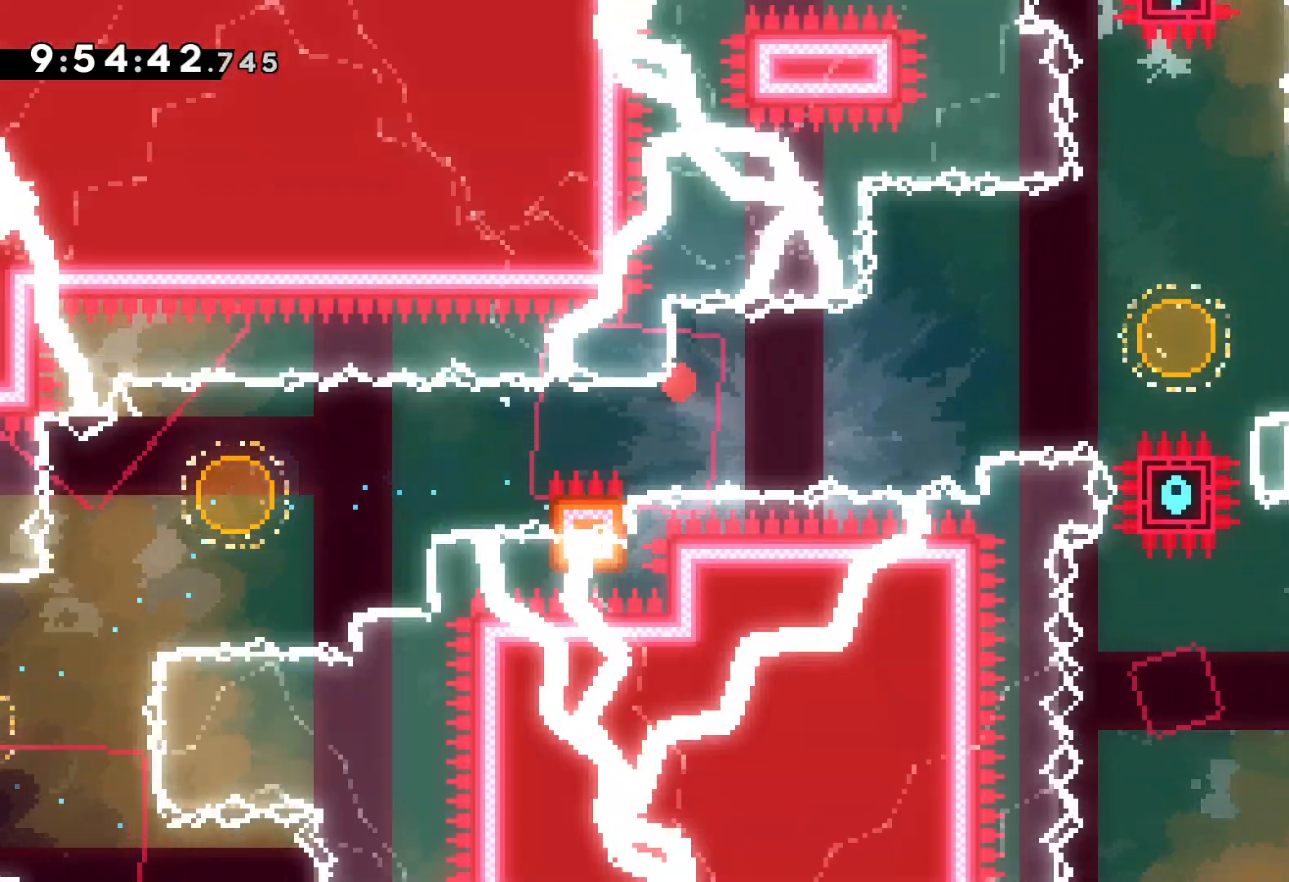
{"keys": [], "events": [[34, "up", "up"], [67, "right", "up"]]}
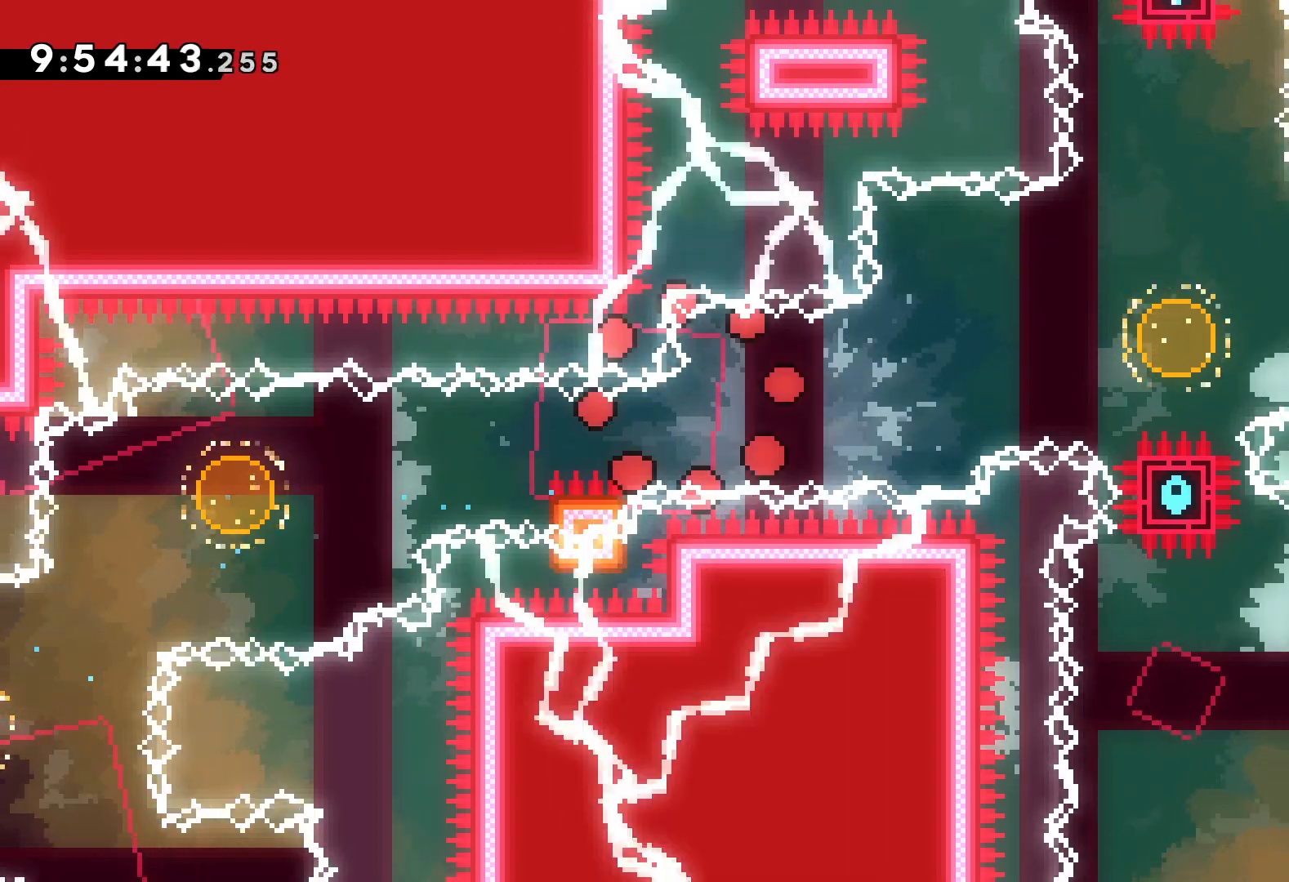
{"keys": [], "events": []}
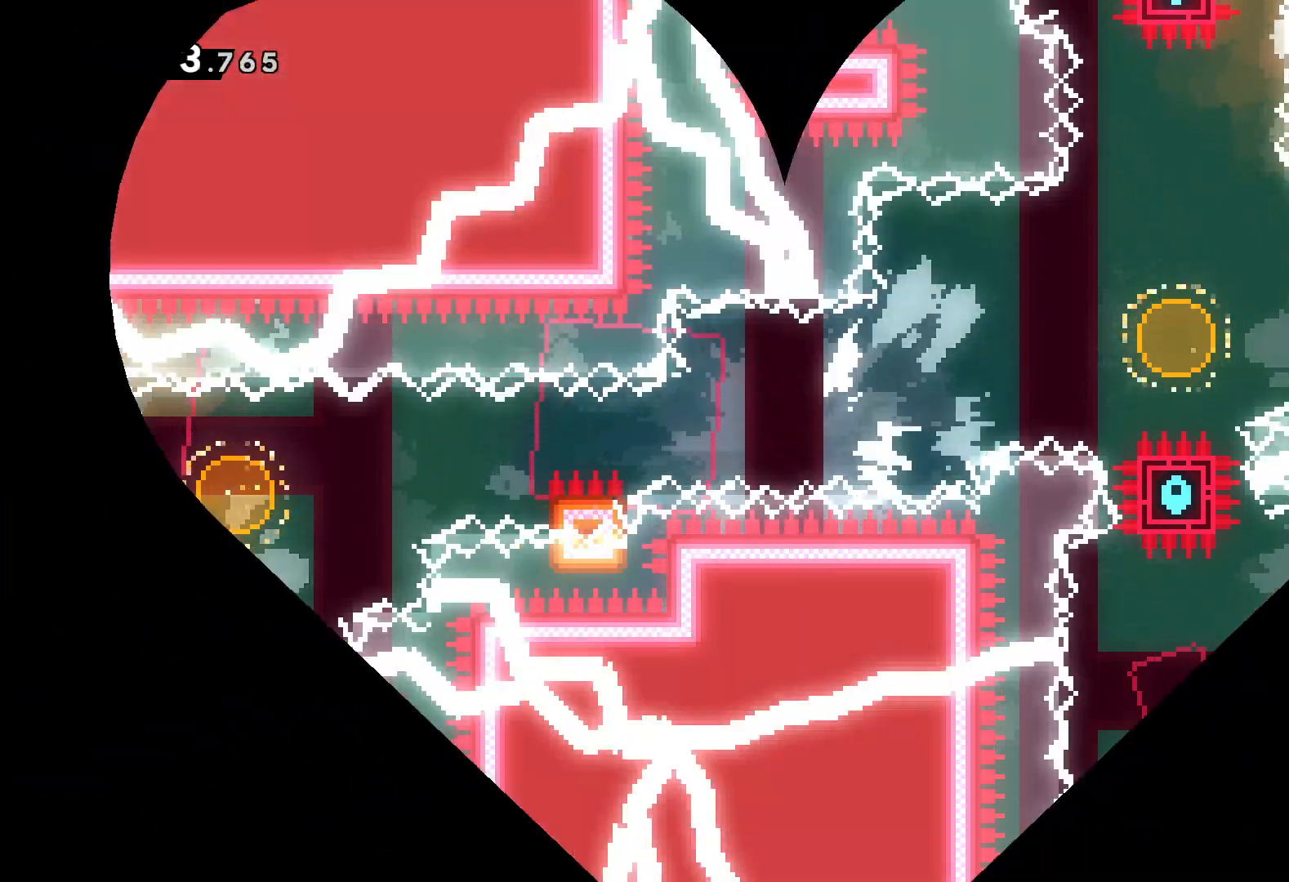
{"keys": [], "events": []}
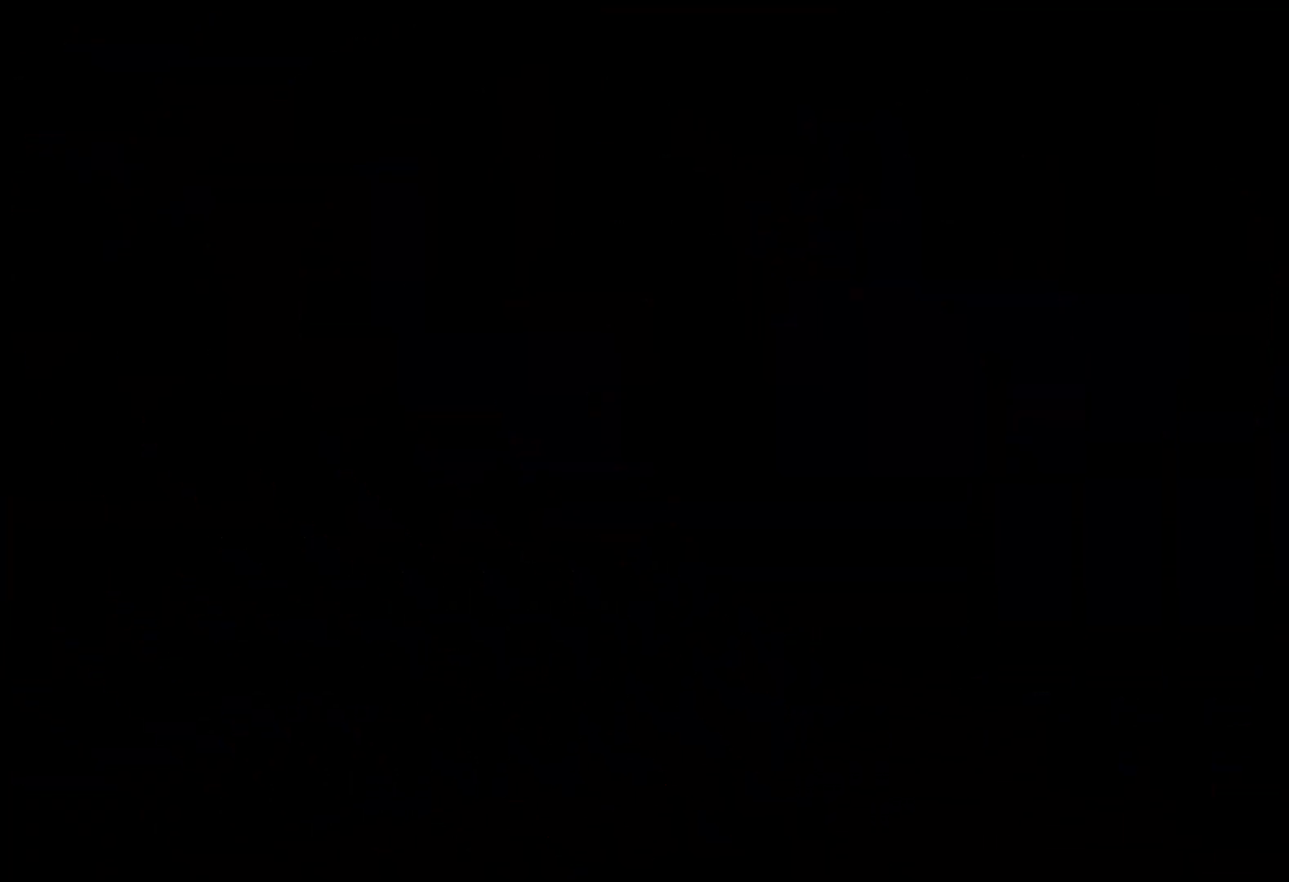
{"keys": ["jump"], "events": [[484, "jump", "down"]]}
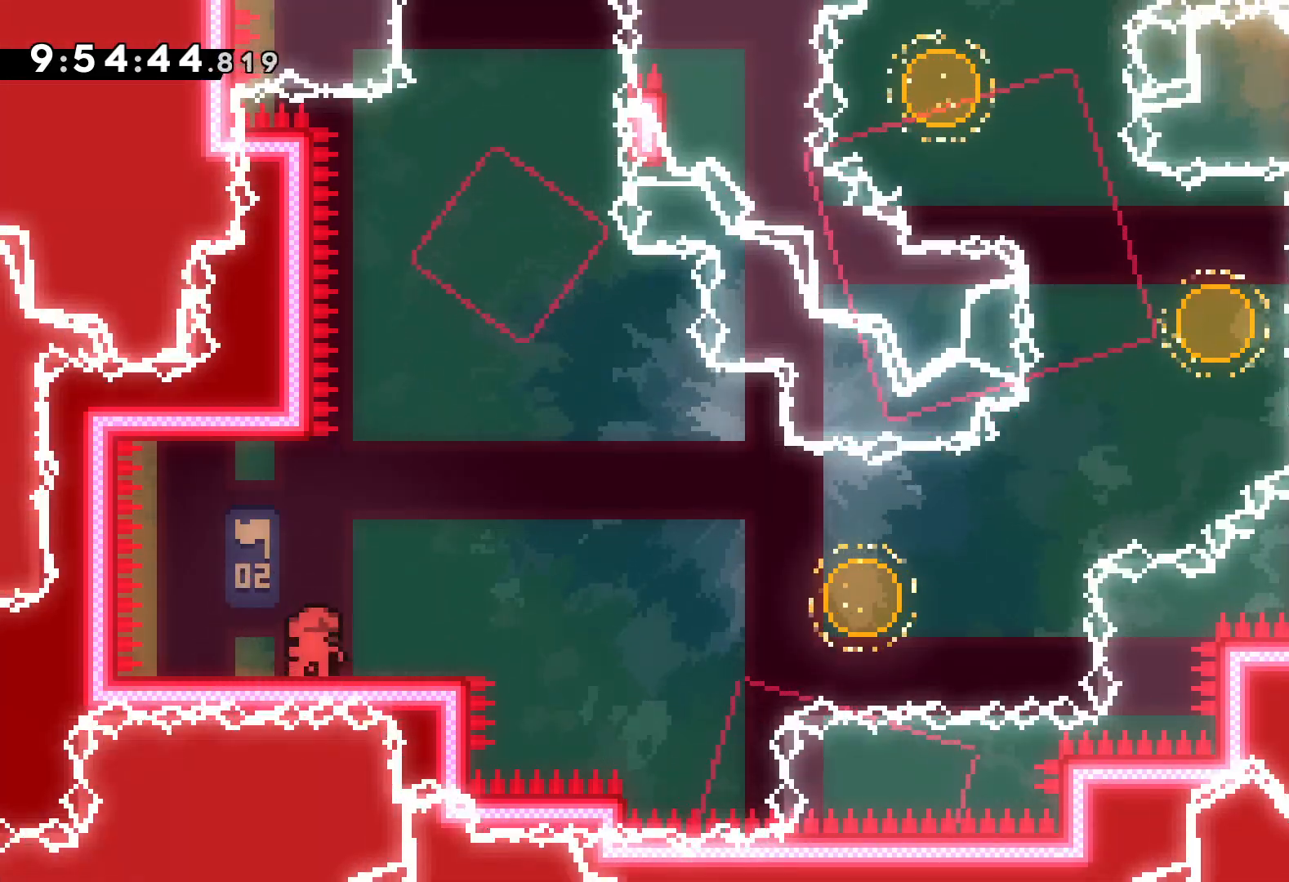
{"keys": ["down", "jump", "right"], "events": [[117, "jump", "up"], [234, "dash", "down"], [234, "down", "down"], [250, "right", "down"], [367, "dash", "up"], [417, "jump", "down"]]}
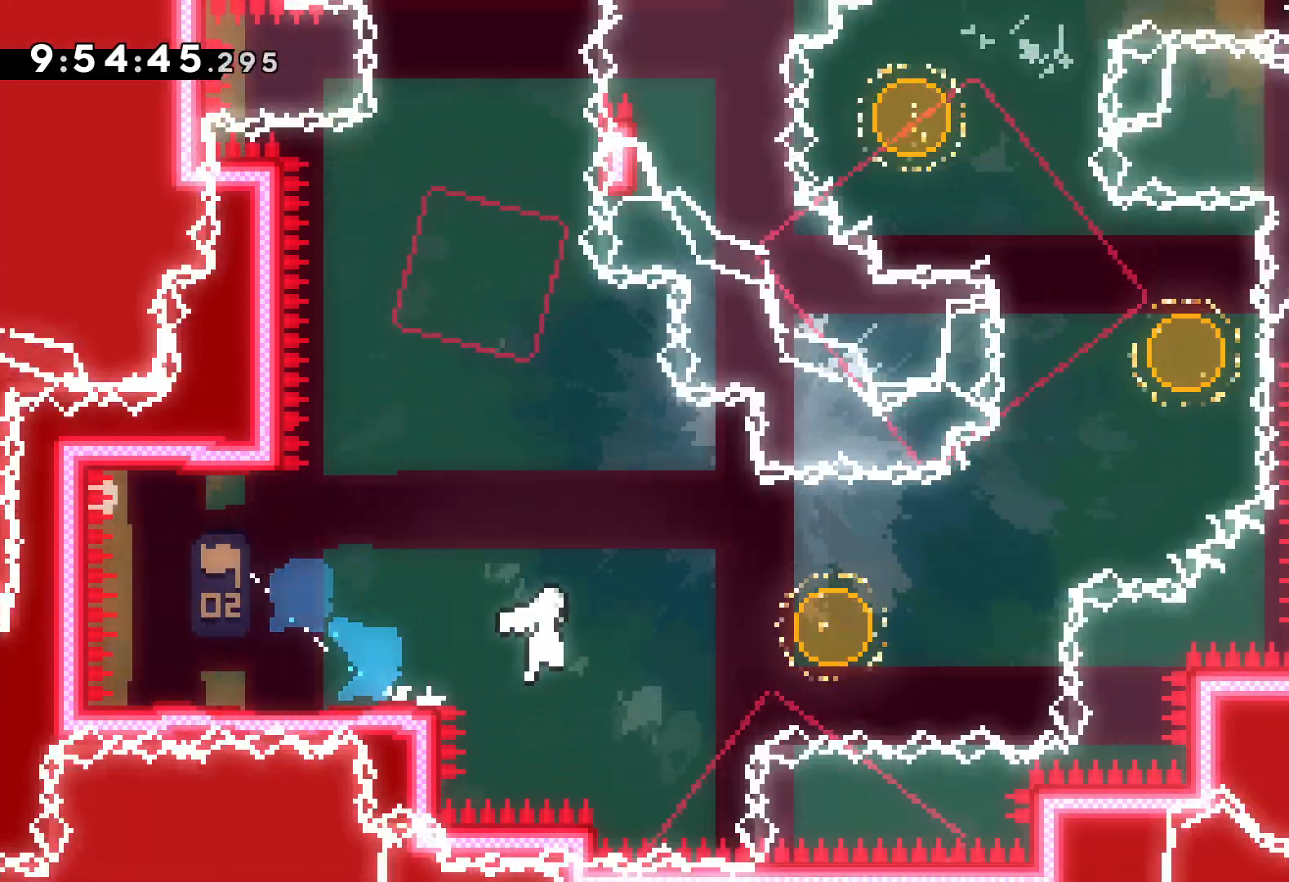
{"keys": ["dash", "left", "up"], "events": [[34, "down", "up"], [184, "up", "down"], [200, "dash", "down"], [217, "jump", "up"], [334, "dash", "up"], [484, "left", "down"], [500, "dash", "down"], [500, "right", "up"]]}
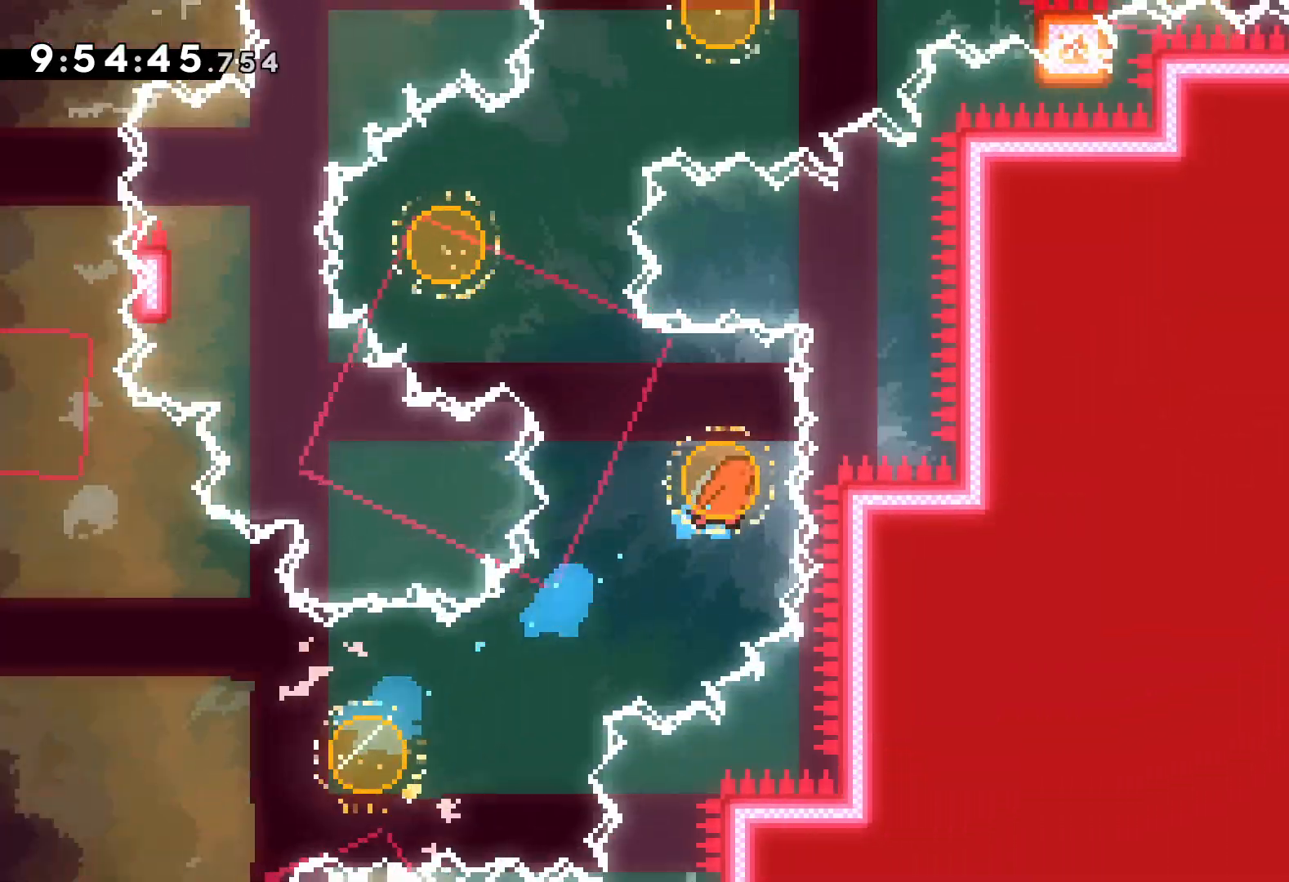
{"keys": ["right", "up"], "events": [[150, "dash", "up"], [267, "left", "up"], [267, "right", "down"], [284, "dash", "down"], [450, "dash", "up"]]}
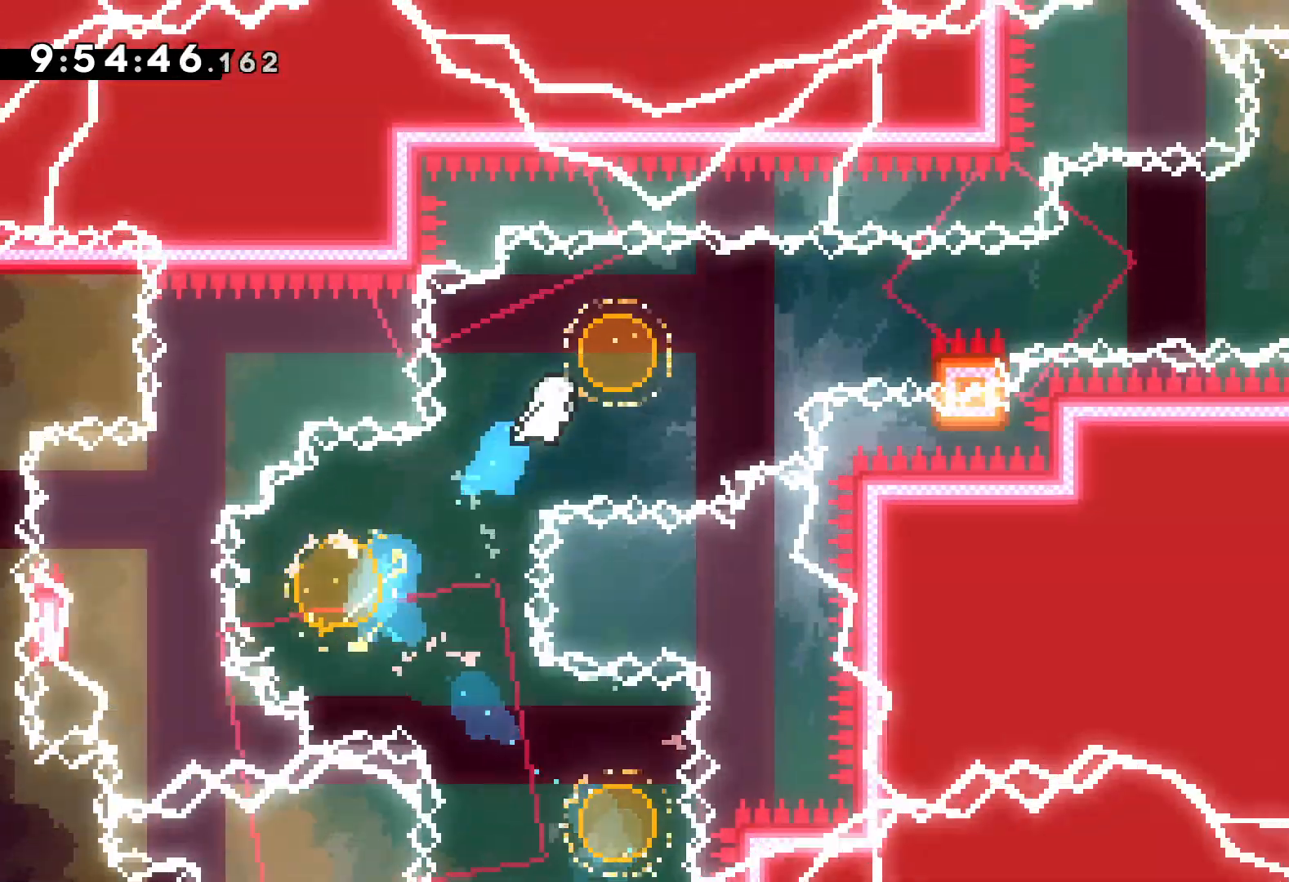
{"keys": ["grab", "jump", "right", "up"], "events": [[84, "dash", "down"], [84, "up", "up"], [184, "dash", "up"], [250, "grab", "down"], [267, "jump", "down"], [284, "up", "down"]]}
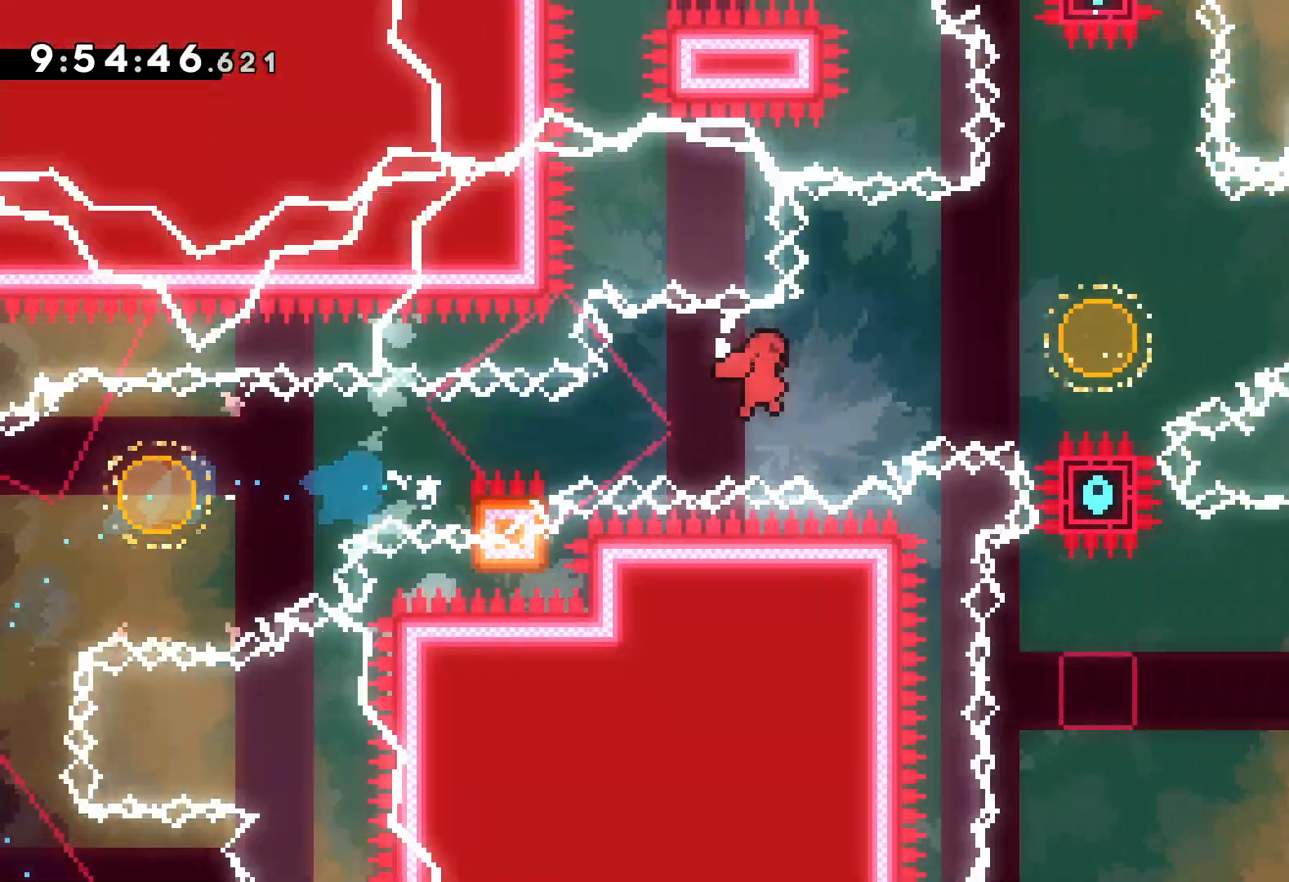
{"keys": ["right", "up"], "events": [[167, "dash", "down"], [167, "grab", "up"], [167, "jump", "up"], [300, "dash", "up"]]}
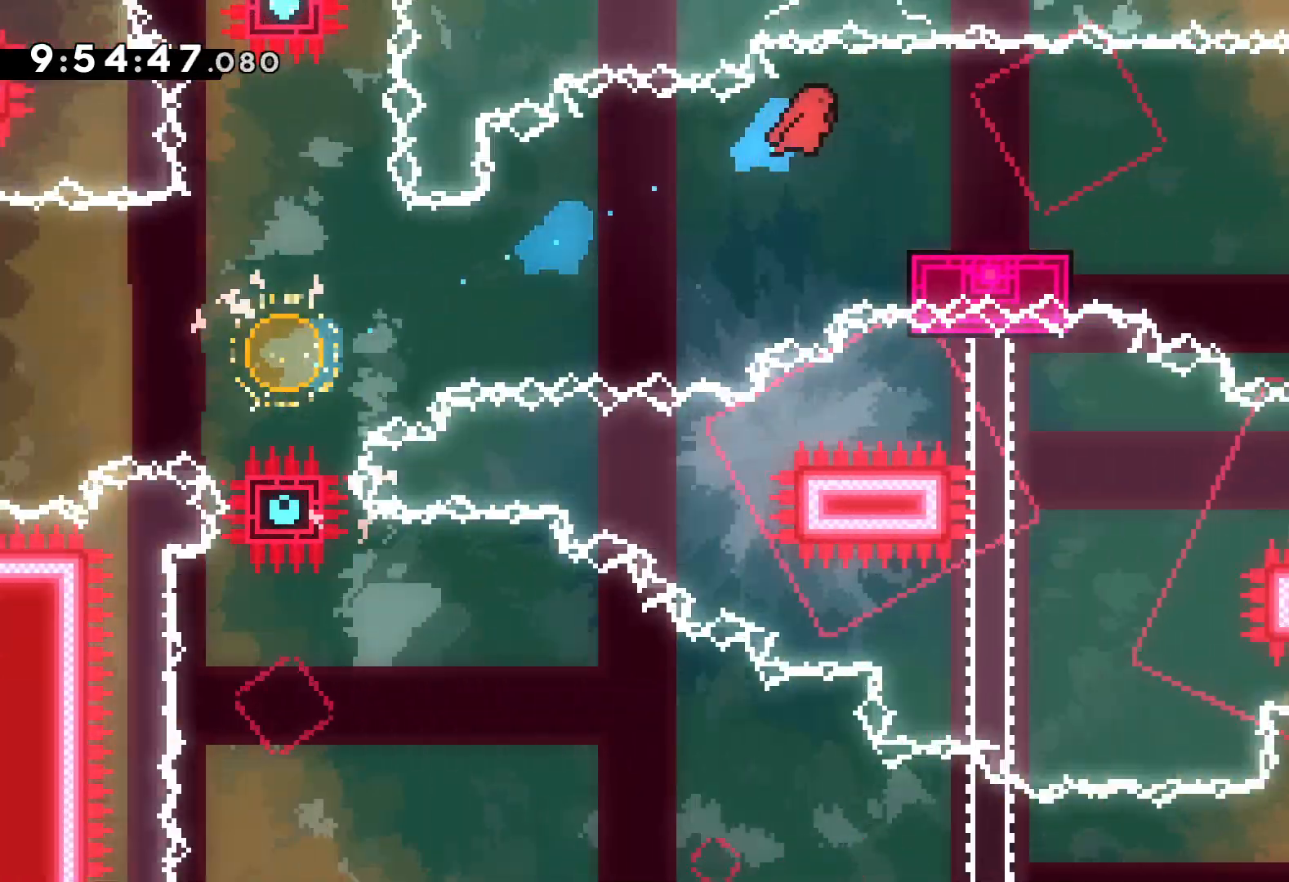
{"keys": ["dash", "down", "right"], "events": [[50, "up", "up"], [134, "dash", "down"], [134, "down", "down"], [267, "dash", "up"], [300, "jump", "down"], [467, "dash", "down"], [500, "jump", "up"]]}